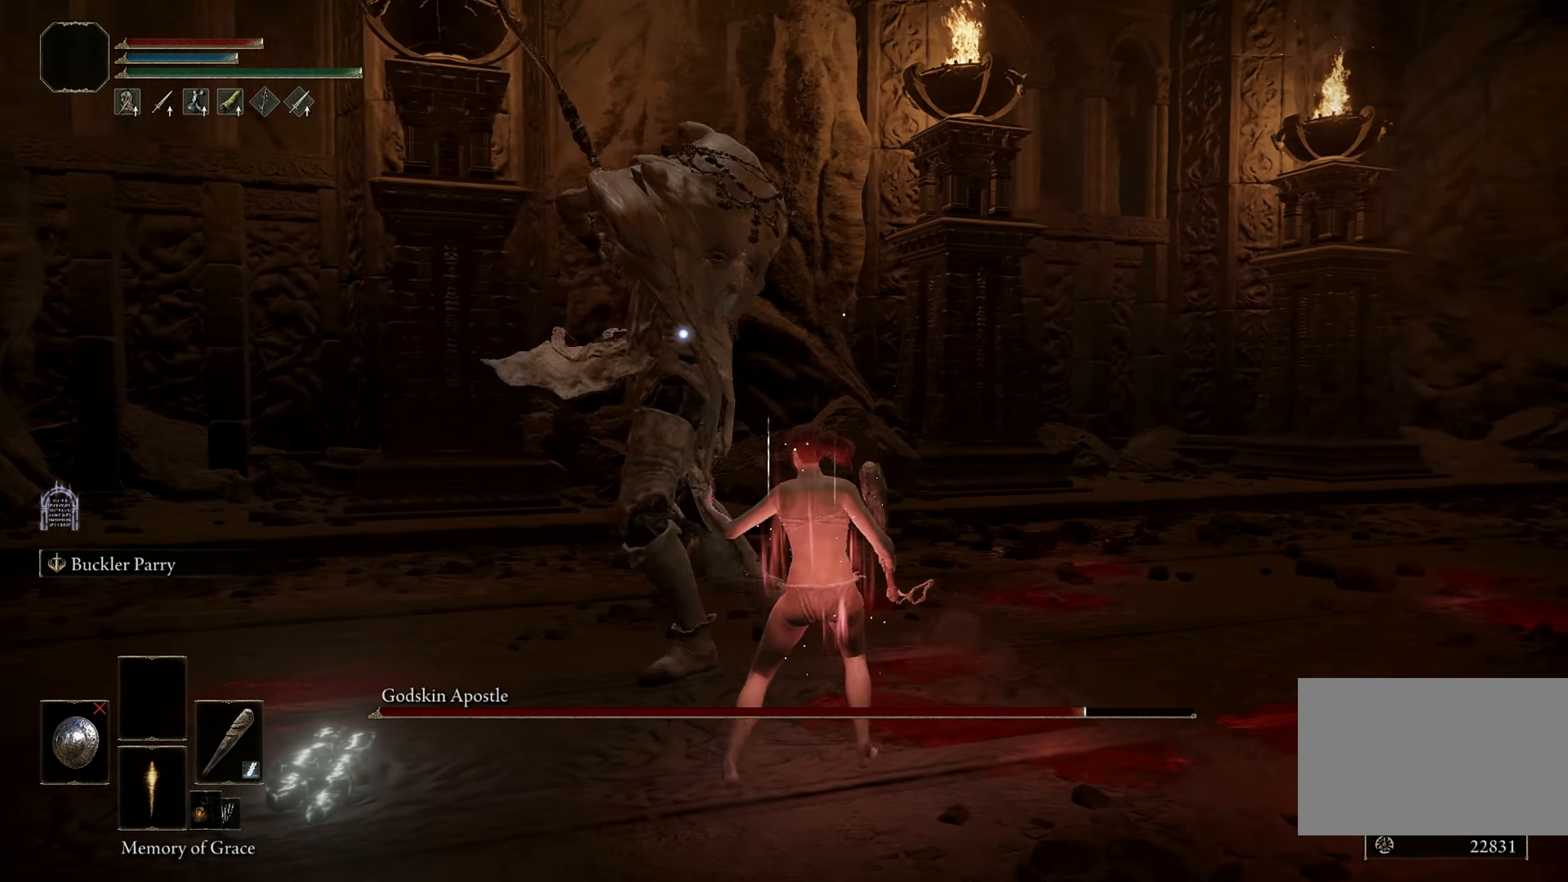
Gameplay with keyboard and mouse; each line is a JSON object with the keys and mouse buttons held at the frame after it. "events" lists presses ("down") and releases ("up") of "1", "2", "3", "4", "5", "a", "alt", "b", "c", "ctrl", "d", "e", "f", "g", "q", "r", "s", "shift", "space", "t", "tab", "tilde", "v", "w", "x", "z", "mouse_left", "mouse_wheel", "mouse_right", "mouse_mb4" and "mouse_mb5" between this image and that frame as [ms after this image, input, new state], when the widget could be followed in between. "mouse_left", "mouse_wheel", "mouse_right", "mouse_mb4", "mouse_mb5" = the "left", "wheel", "right", "mb4", "mb5" buttons of the "mouse" list. No other keys are recorded. "wheel" means that the mouse wheel is clicked or scrolled. Mouse movement is not recorded.
{"keys": [], "mouse": [], "events": [[150, "shift", "up"], [150, "w", "up"]]}
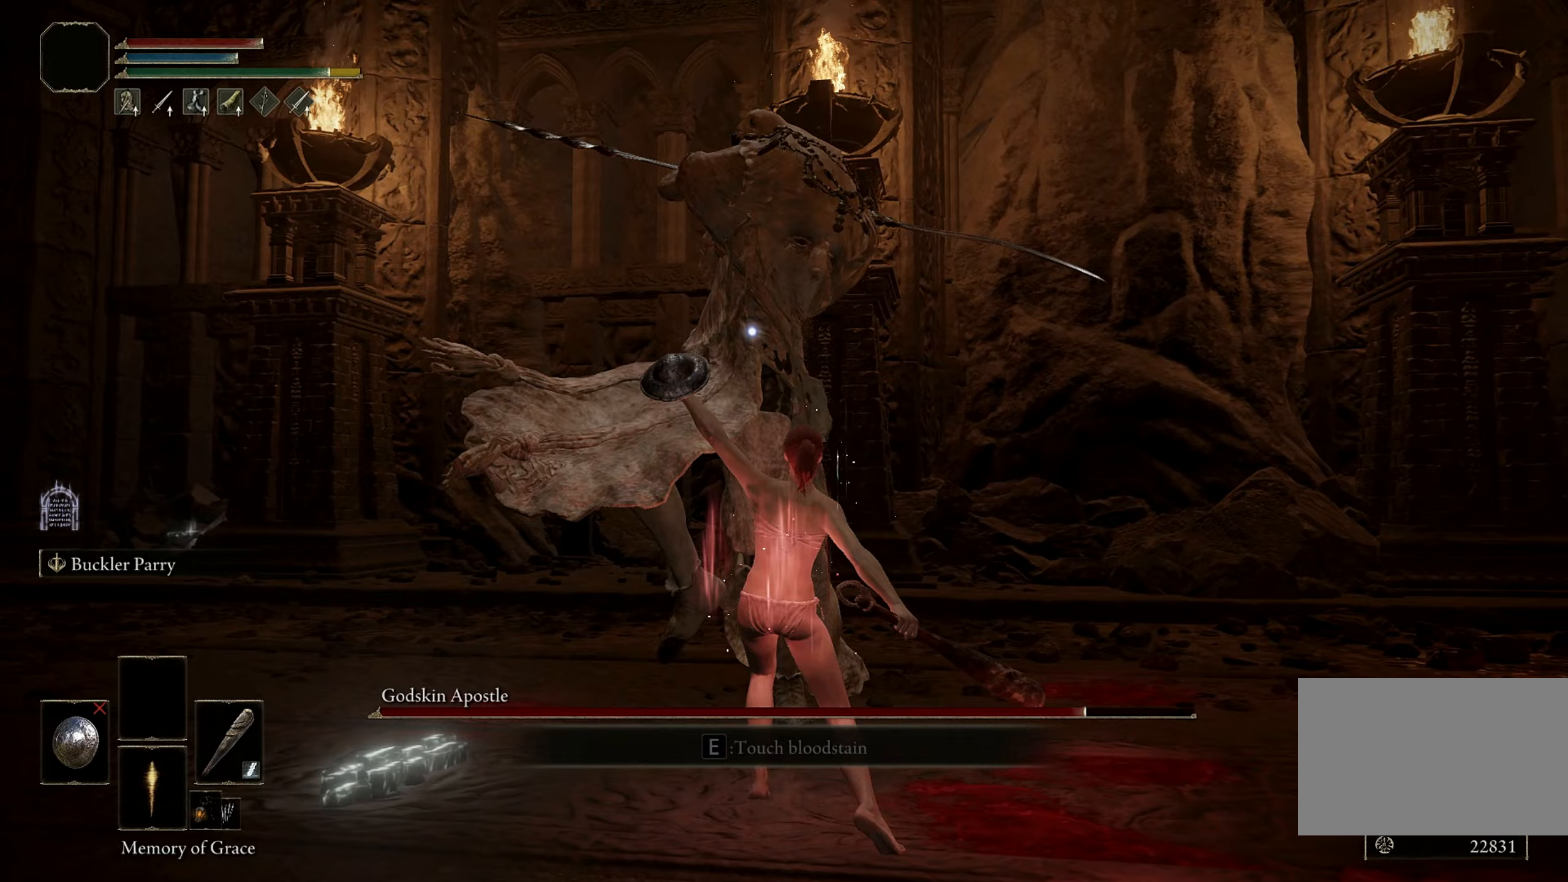
{"keys": ["shift"], "mouse": [], "events": [[300, "shift", "down"], [350, "mouse_right", "down"], [483, "mouse_right", "up"]]}
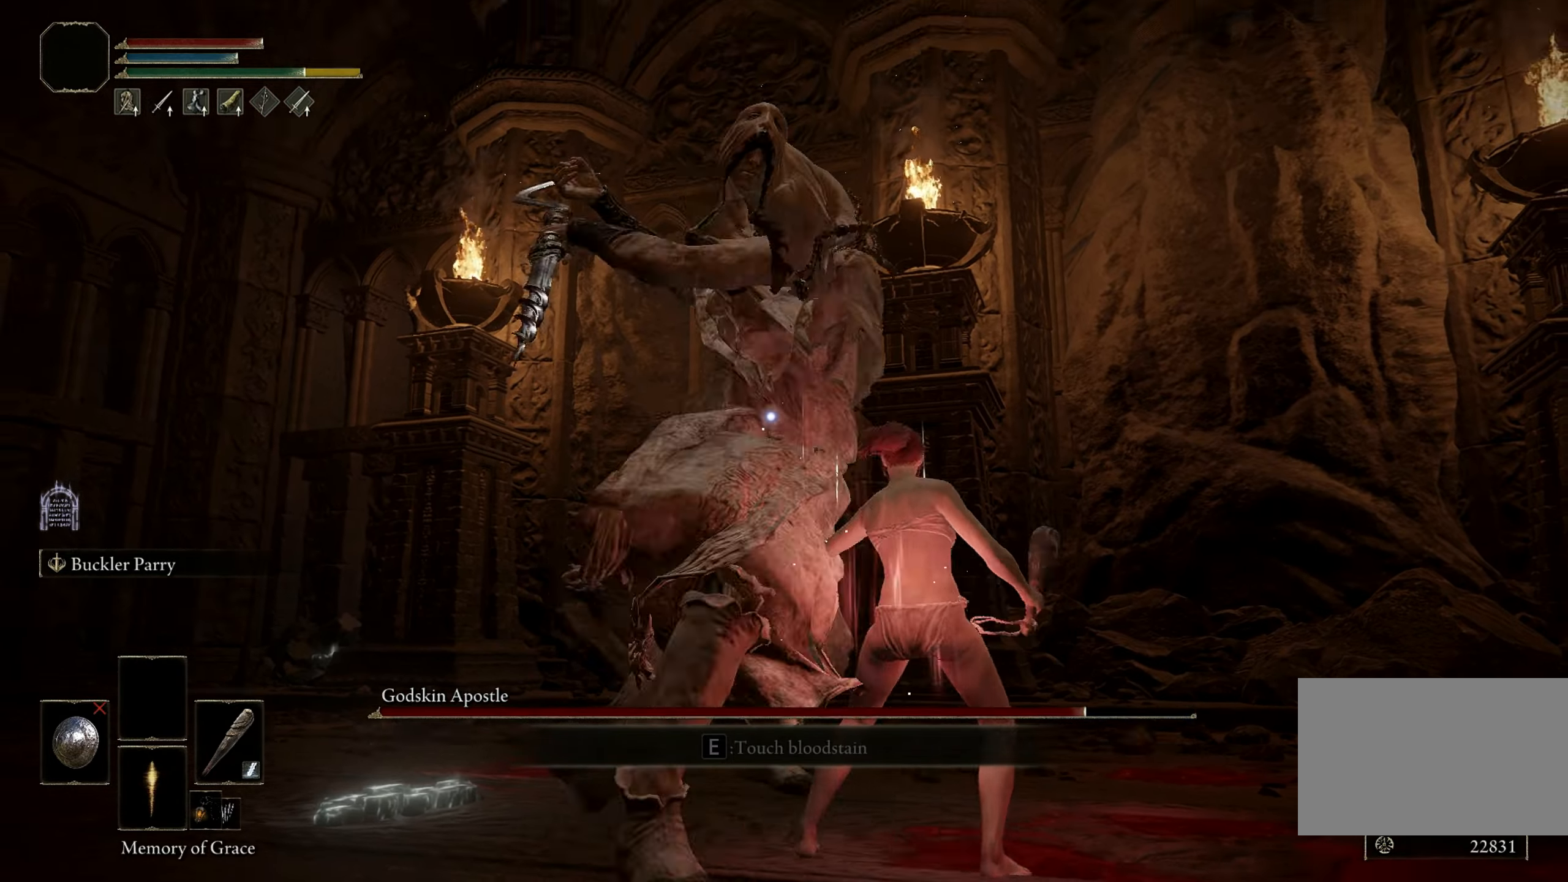
{"keys": [], "mouse": [], "events": [[133, "shift", "up"]]}
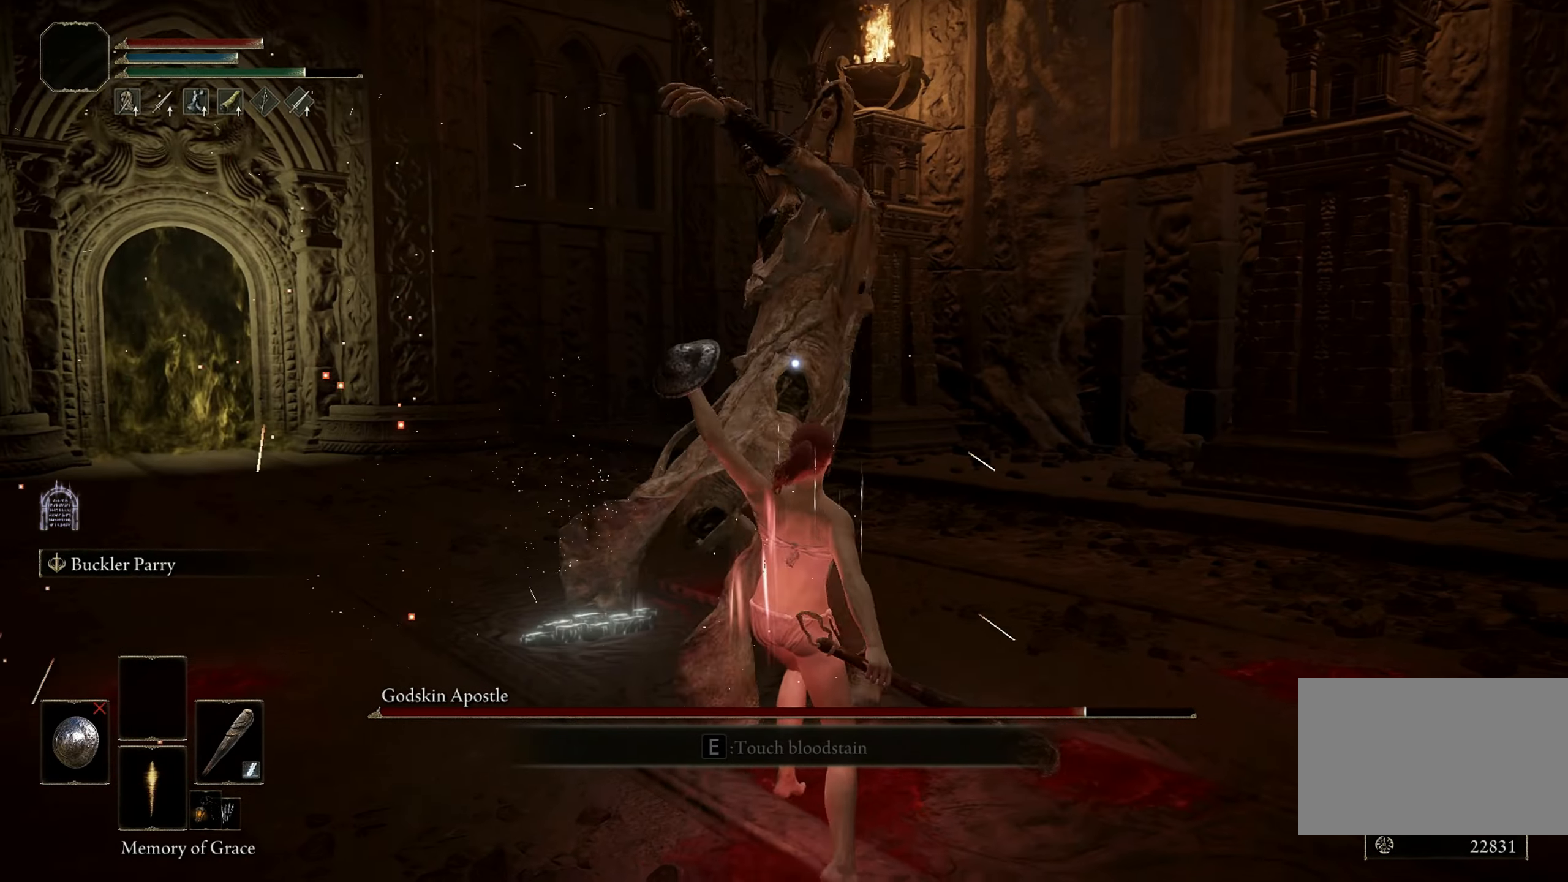
{"keys": ["w"], "mouse": [], "events": [[50, "w", "down"]]}
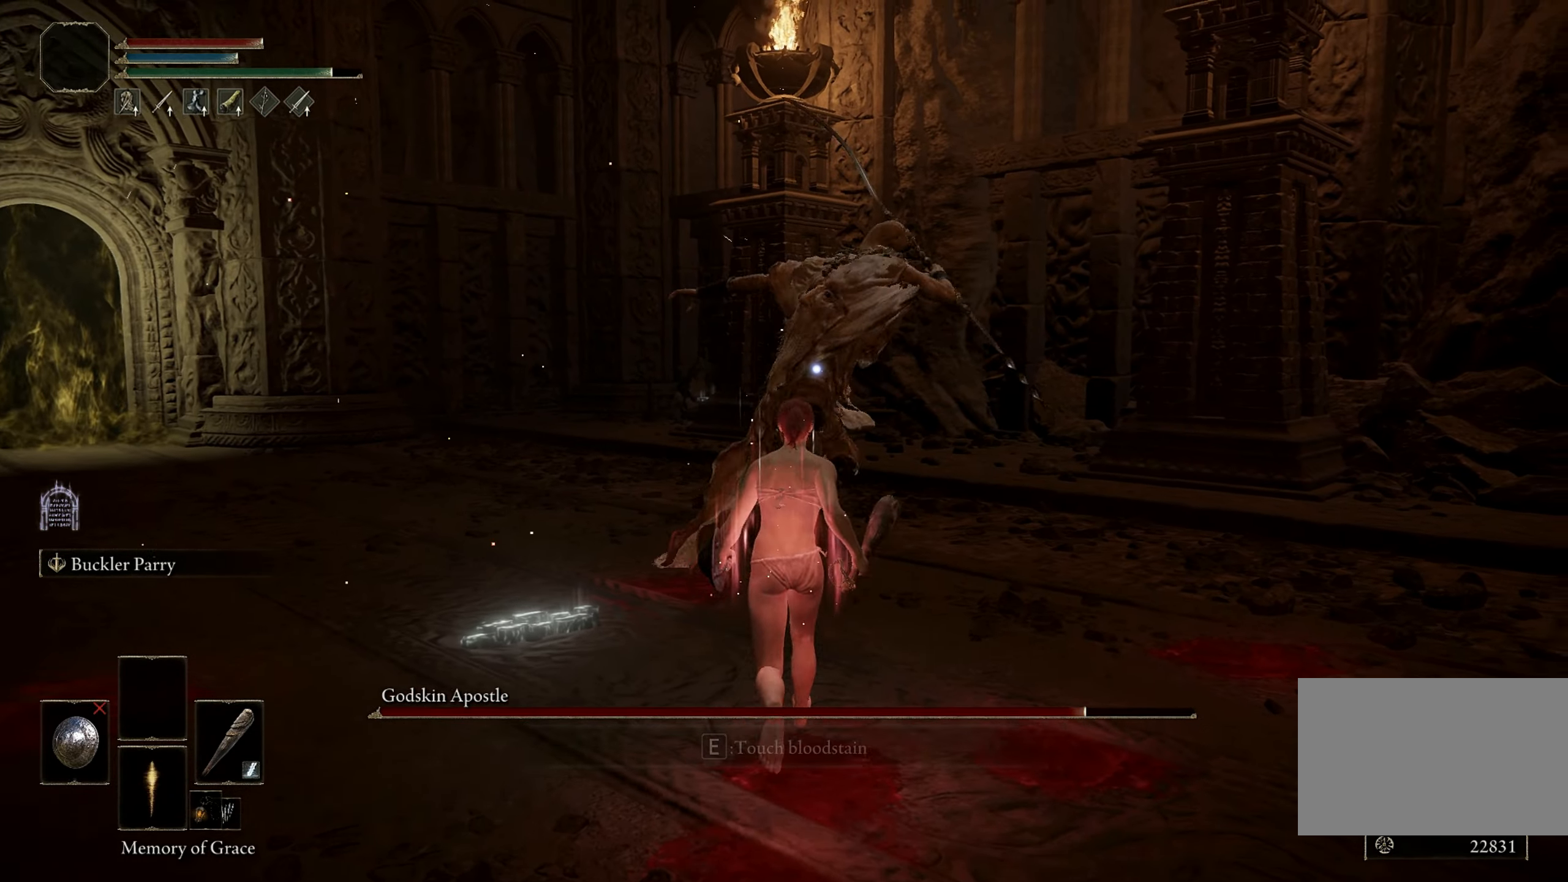
{"keys": ["w"], "mouse": [], "events": [[300, "mouse_left", "down"], [383, "mouse_left", "up"]]}
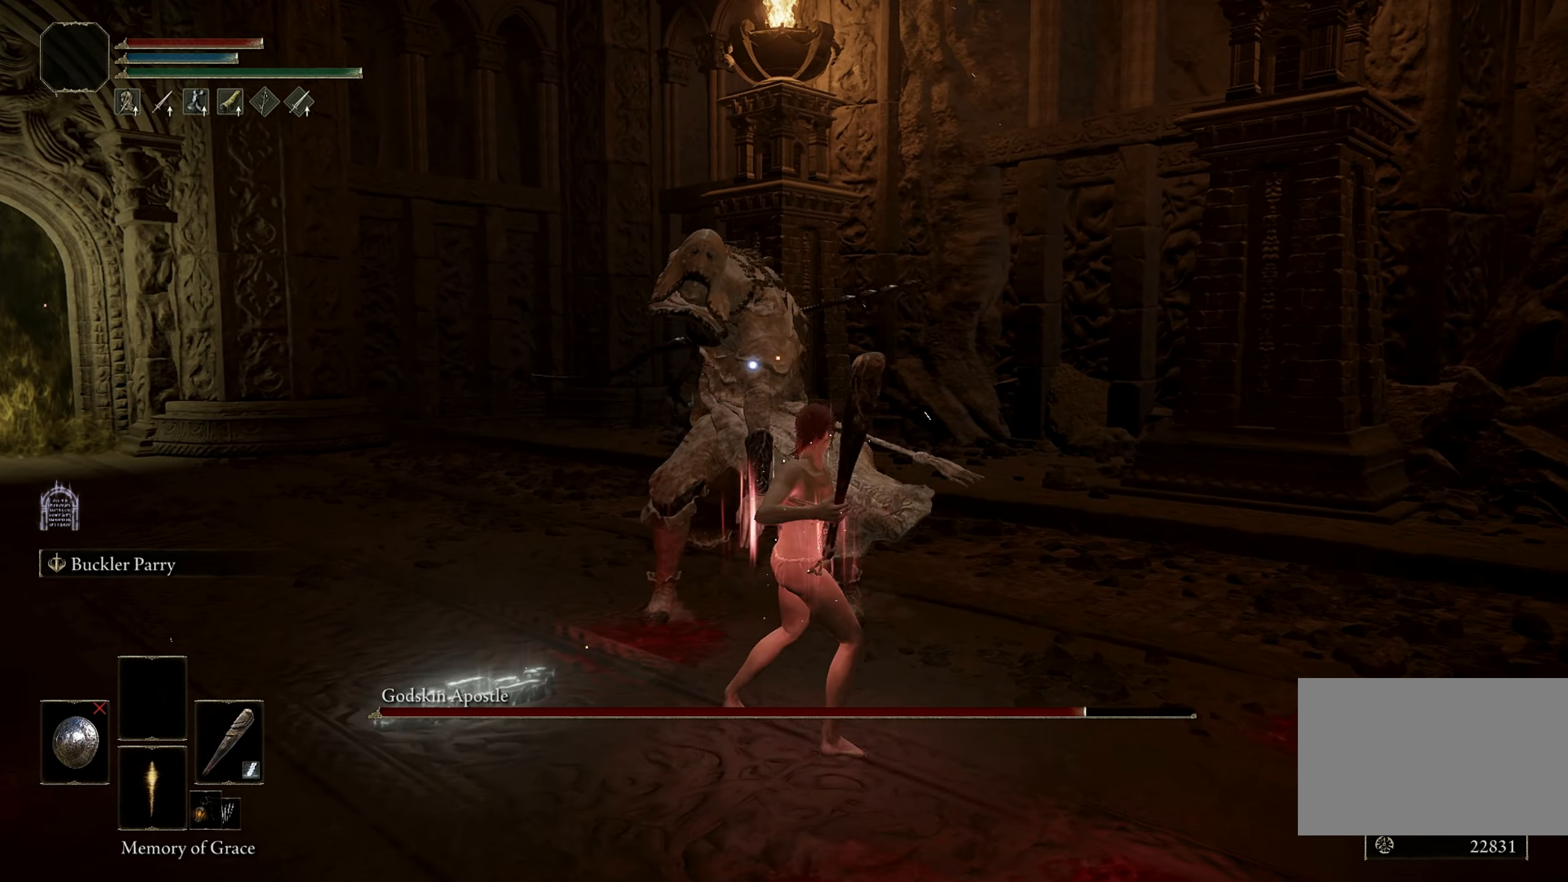
{"keys": [], "mouse": [], "events": [[267, "w", "up"]]}
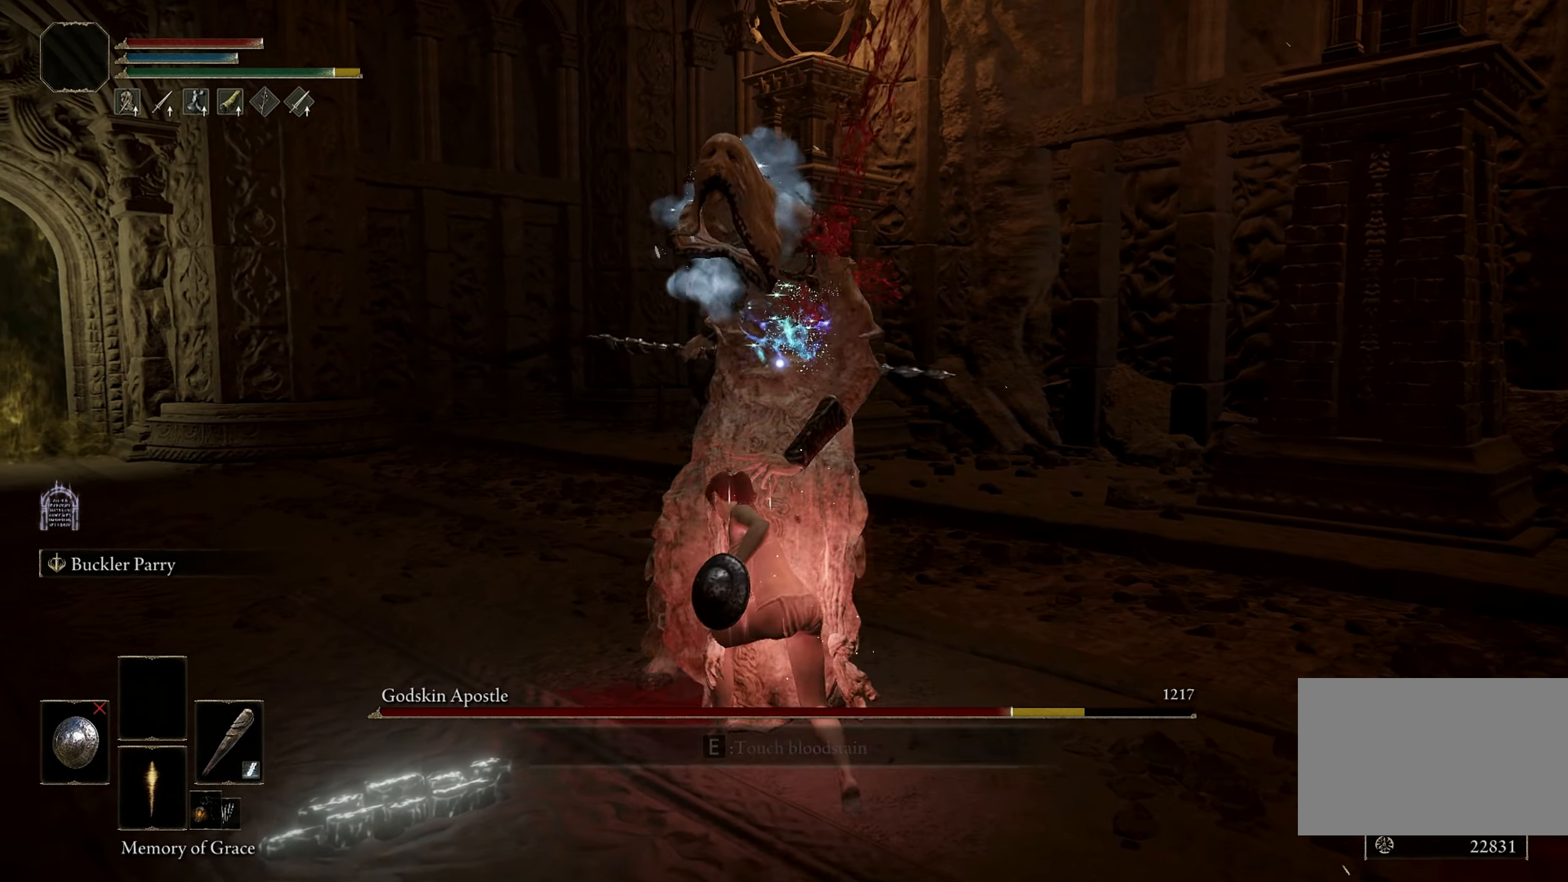
{"keys": ["shift", "w"], "mouse": [], "events": [[433, "shift", "down"], [433, "w", "down"]]}
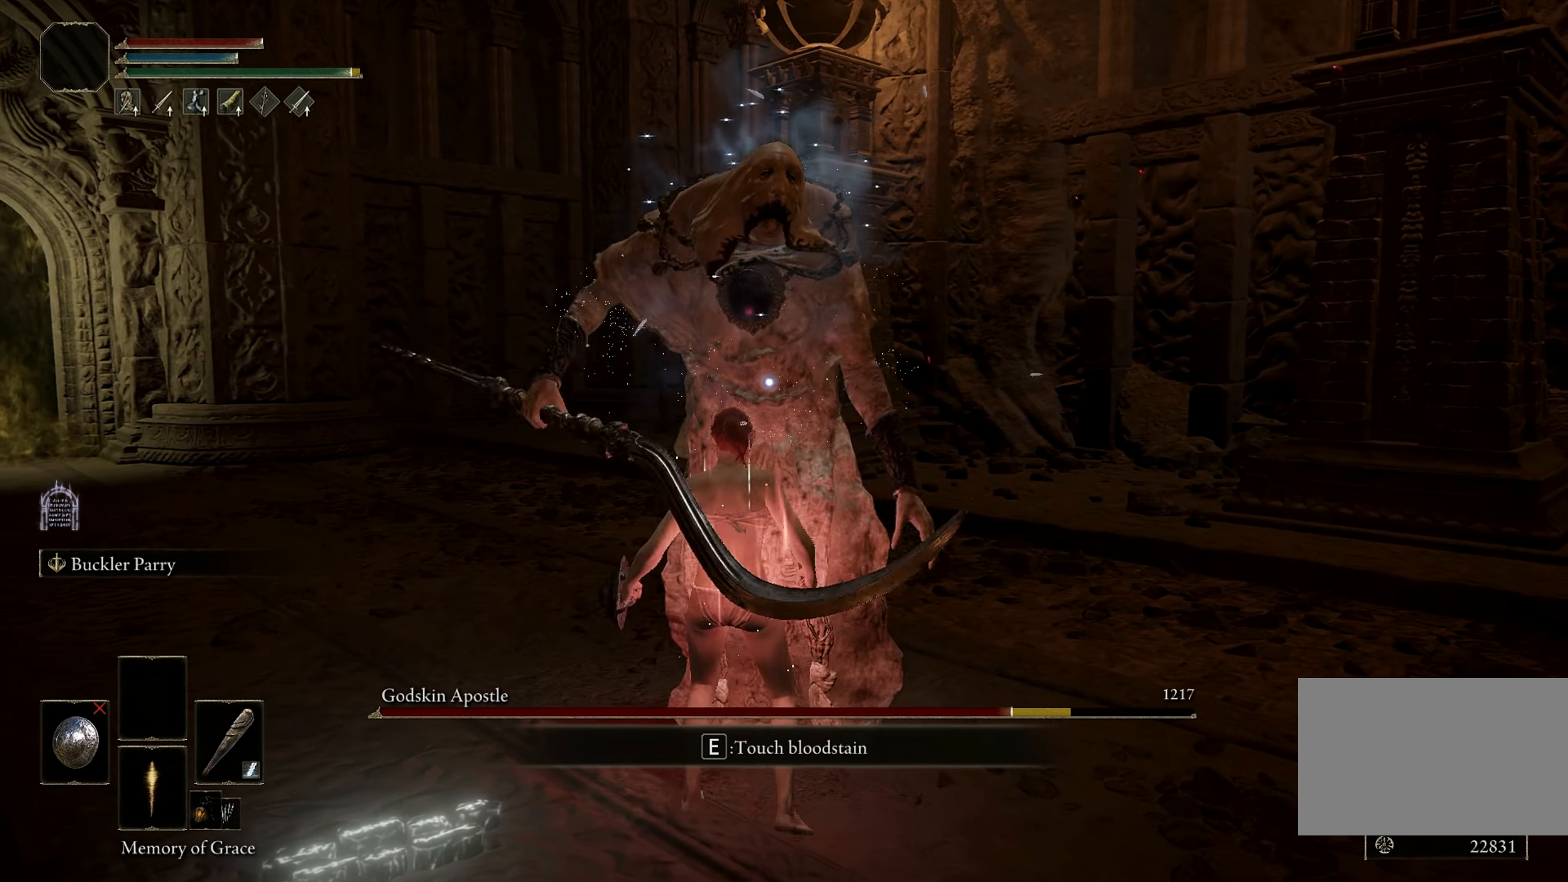
{"keys": ["shift"], "mouse": [], "events": [[33, "w", "up"], [117, "shift", "up"], [250, "s", "down"], [350, "mouse_right", "down"], [350, "shift", "down"], [400, "s", "up"], [450, "mouse_right", "up"]]}
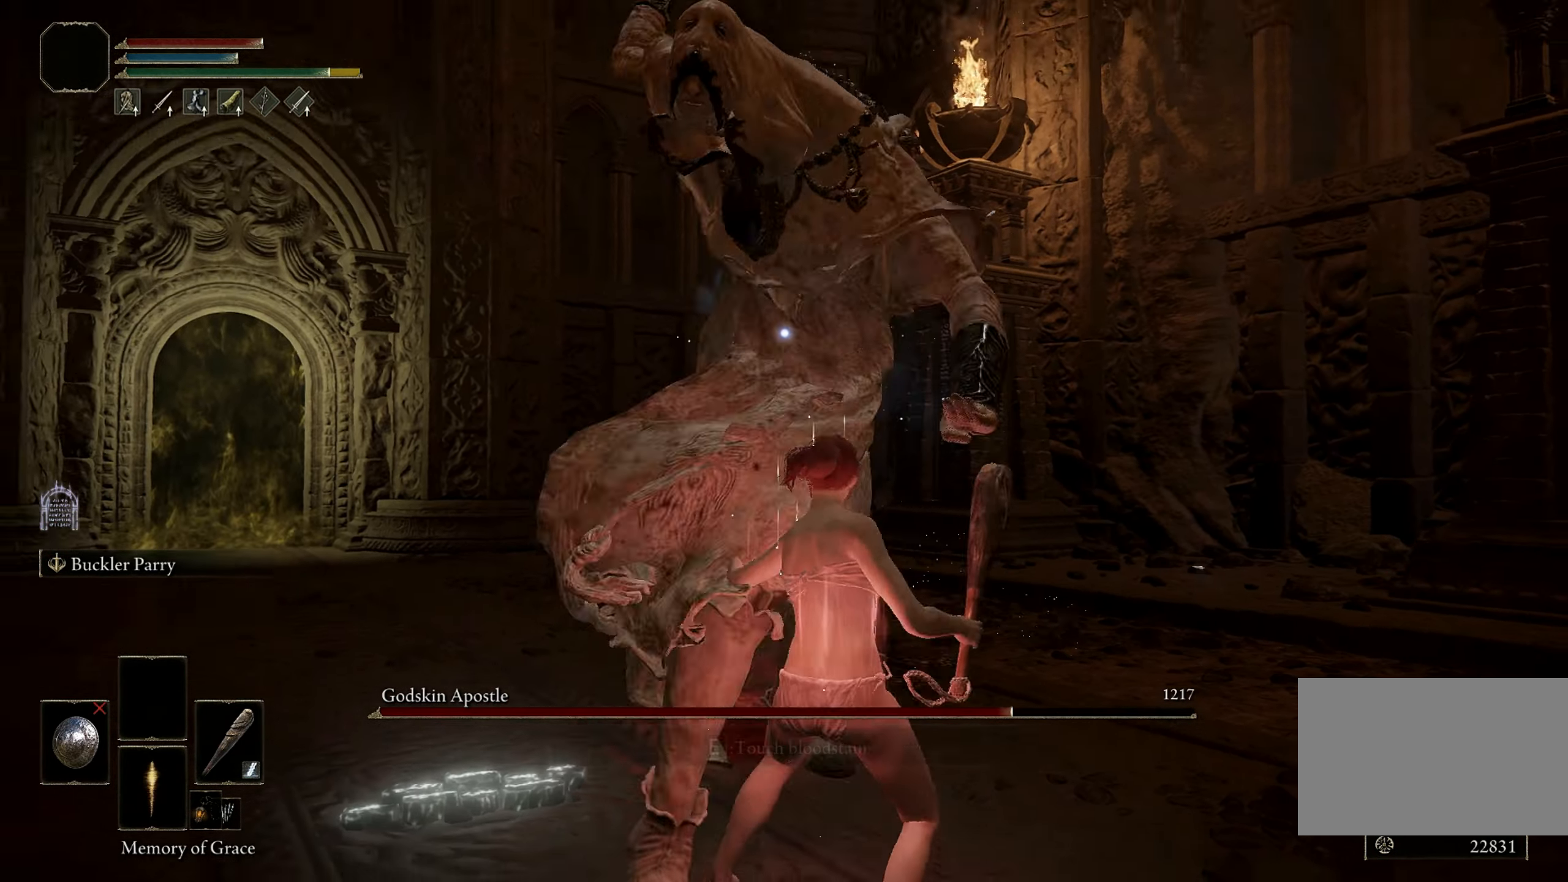
{"keys": [], "mouse": [], "events": [[450, "shift", "up"]]}
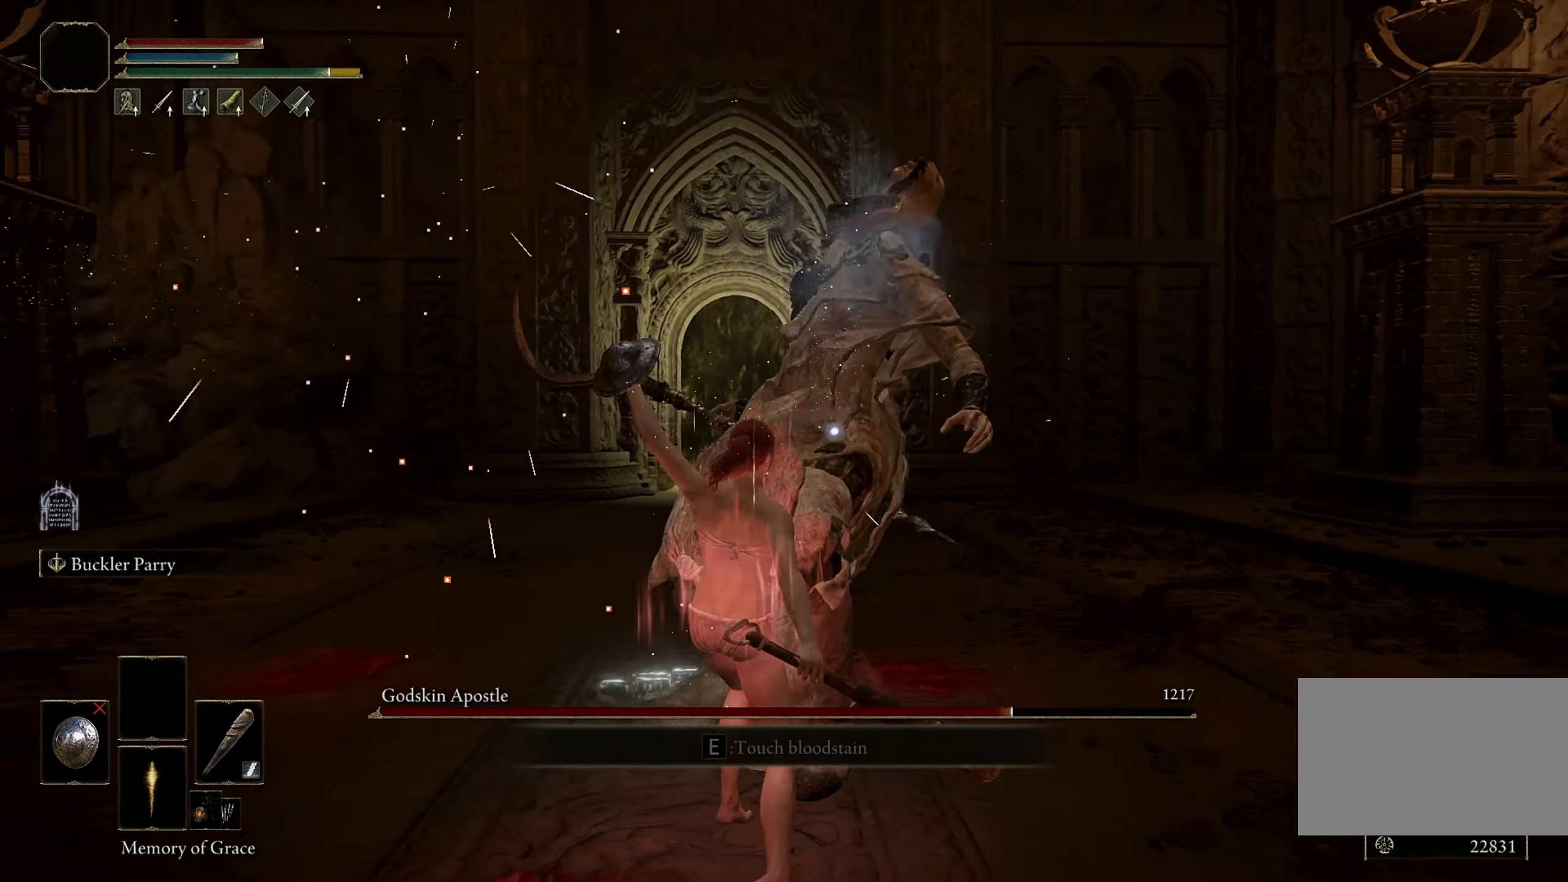
{"keys": ["w"], "mouse": [], "events": [[100, "w", "down"], [233, "a", "down"], [467, "a", "up"]]}
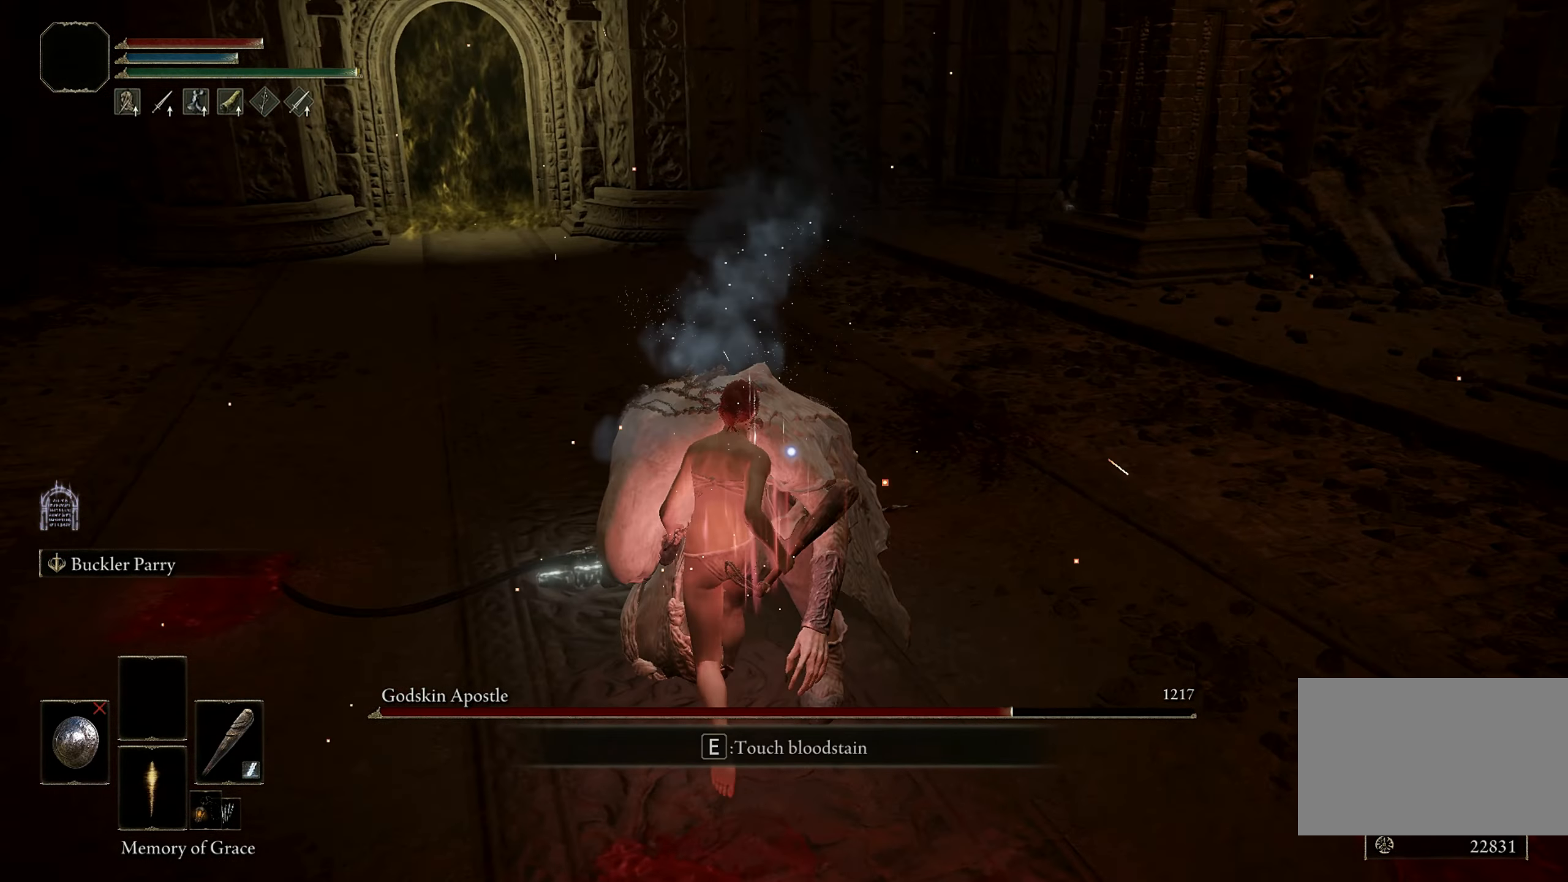
{"keys": [], "mouse": [], "events": [[67, "mouse_left", "down"], [67, "w", "up"], [200, "mouse_left", "up"]]}
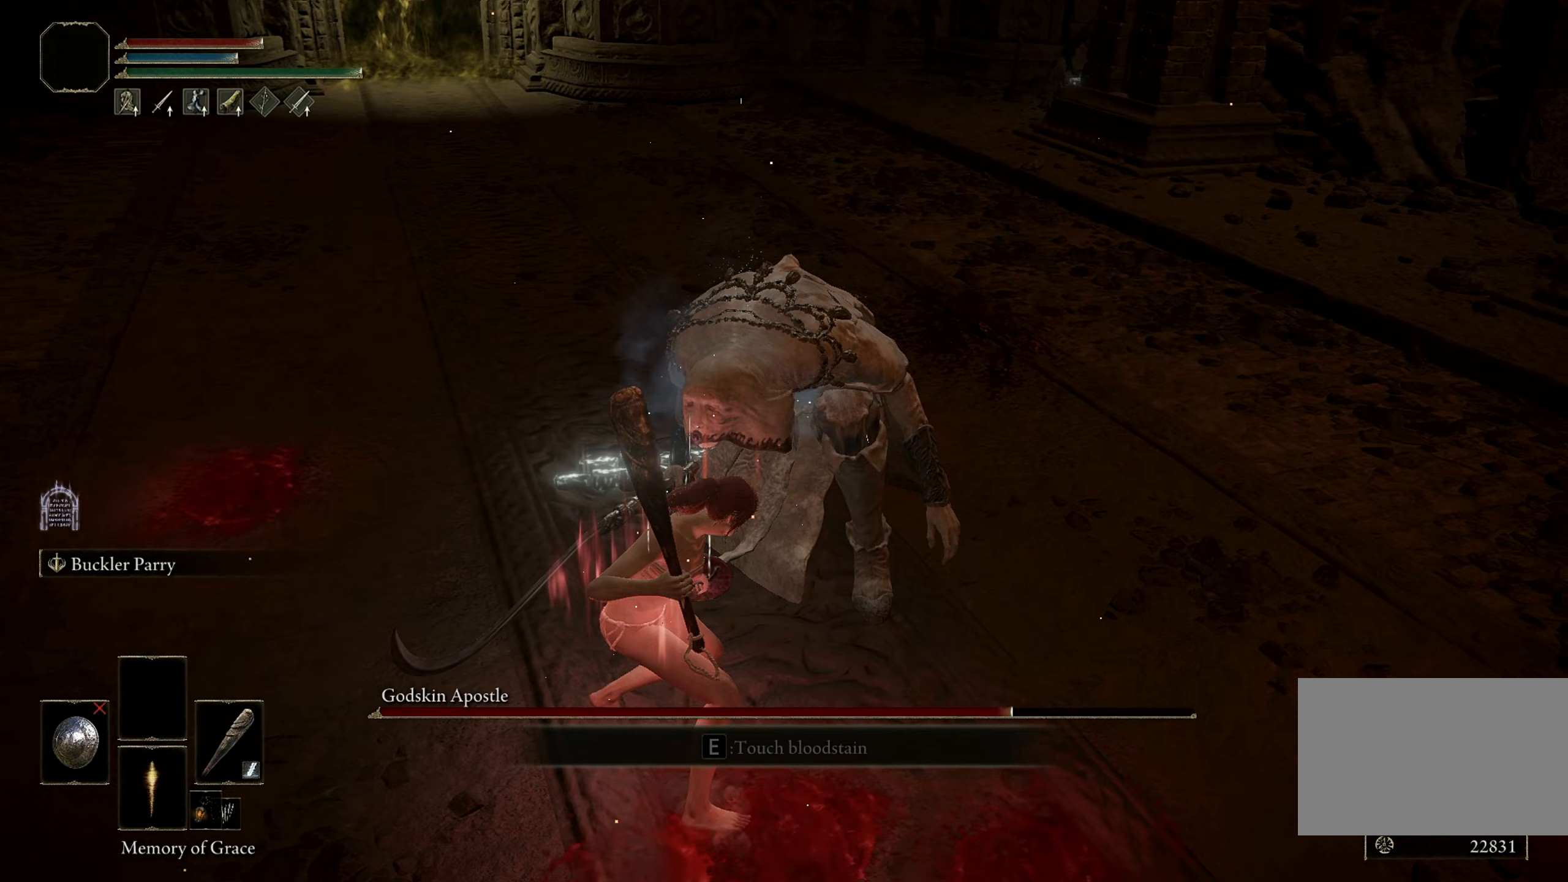
{"keys": [], "mouse": [], "events": []}
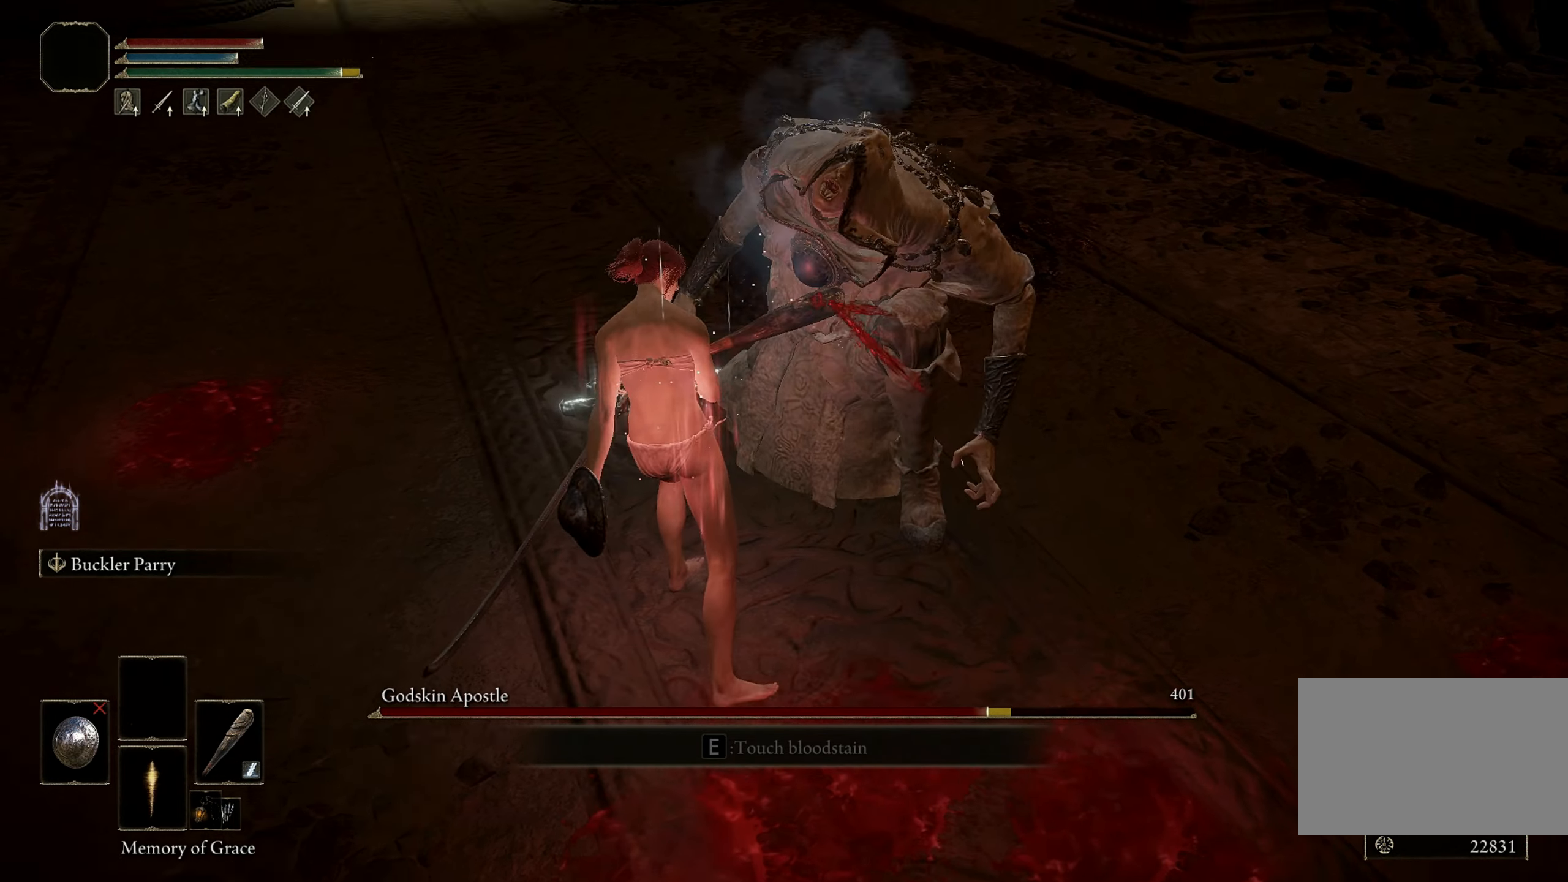
{"keys": [], "mouse": [], "events": []}
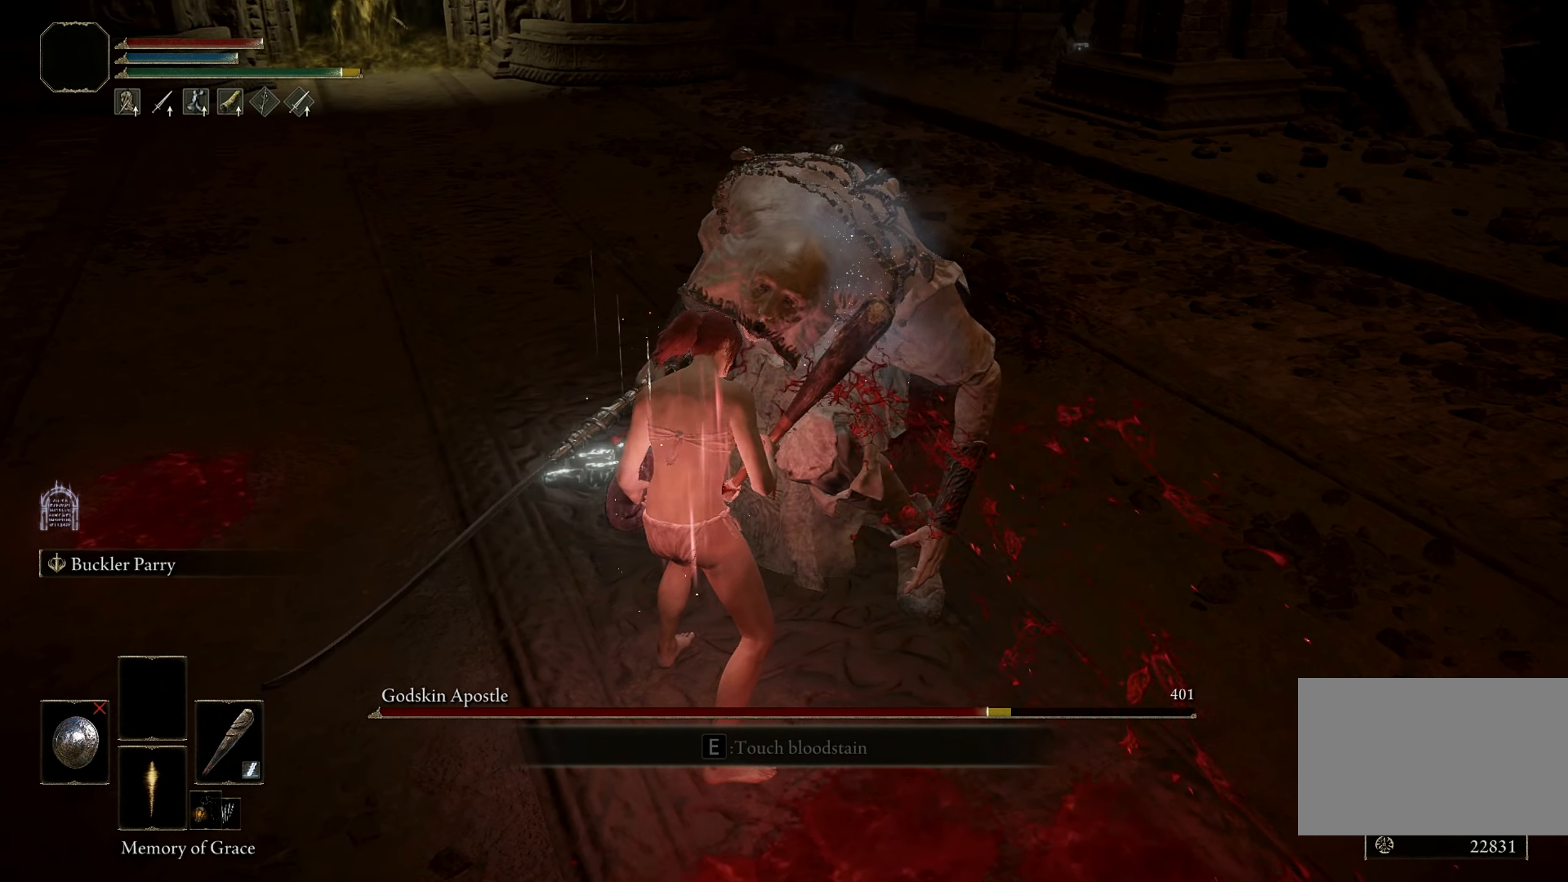
{"keys": [], "mouse": [], "events": []}
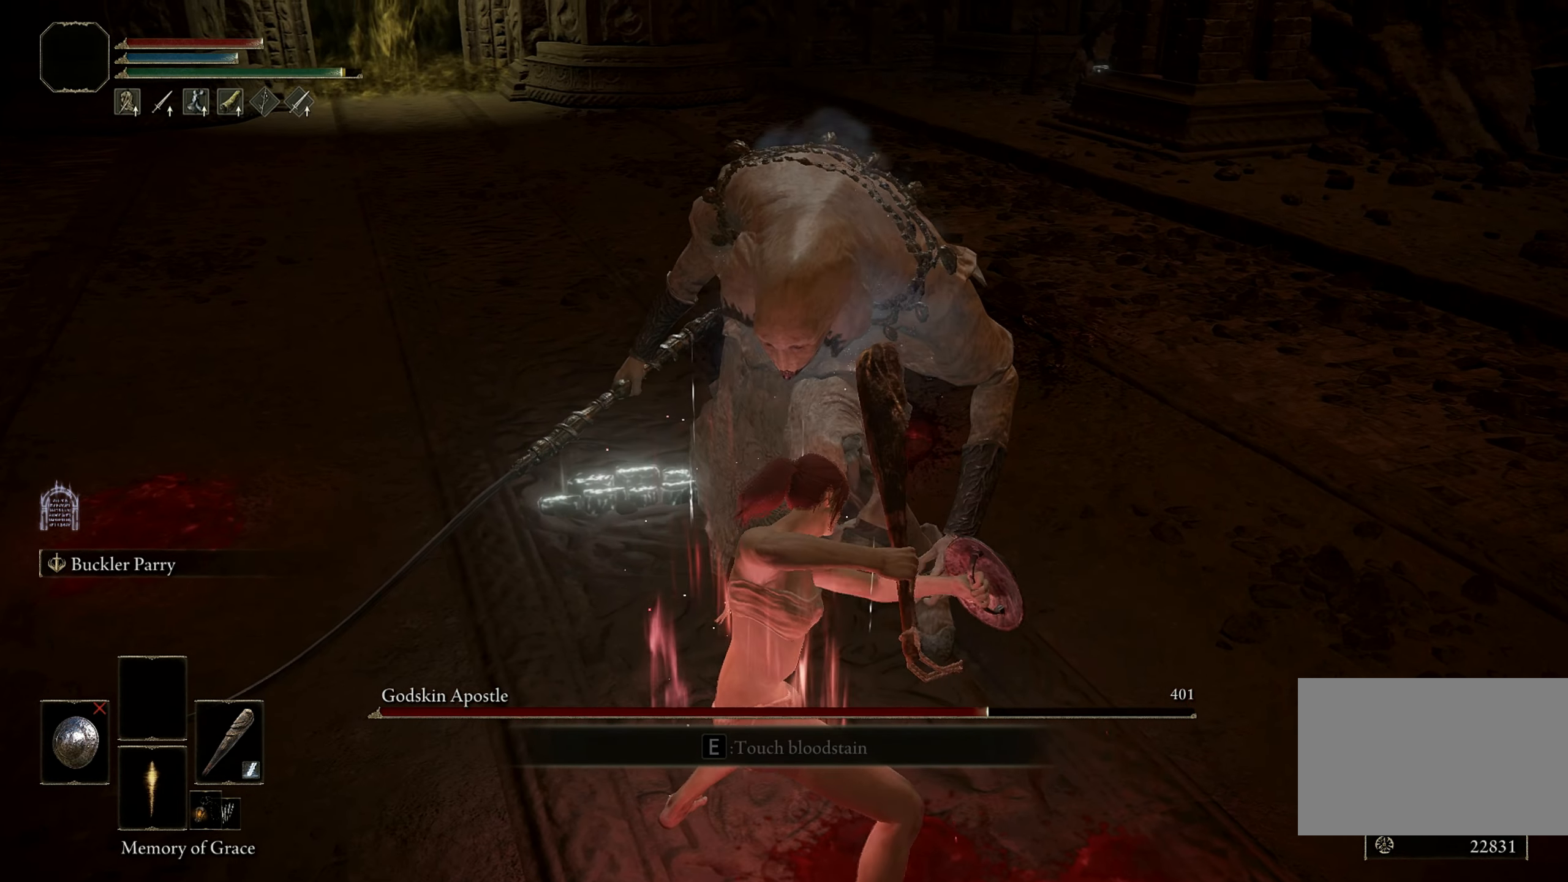
{"keys": [], "mouse": [], "events": []}
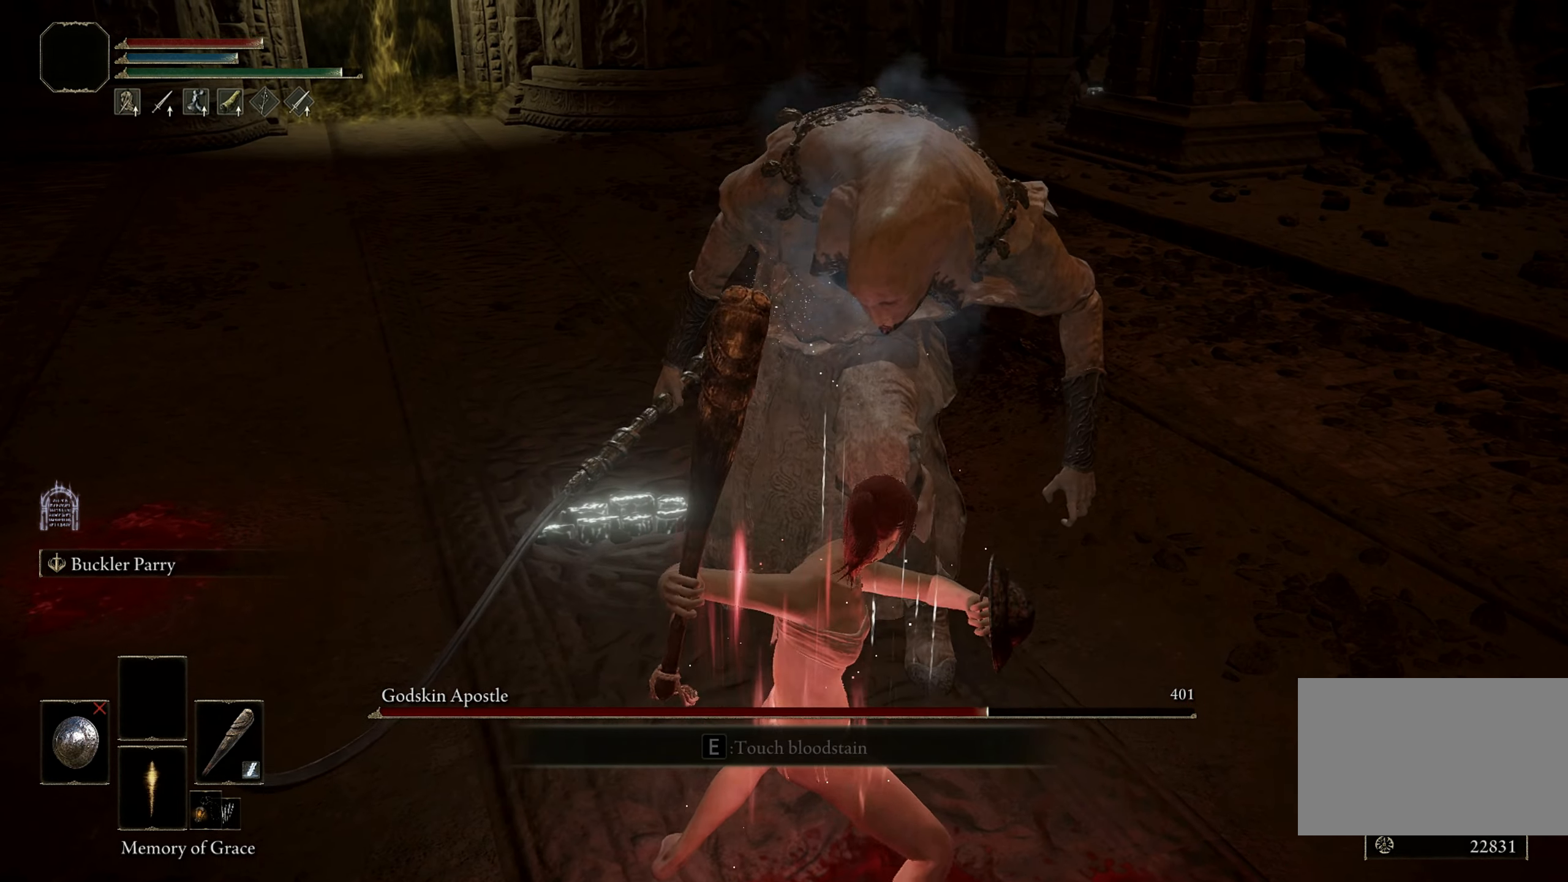
{"keys": [], "mouse": [], "events": []}
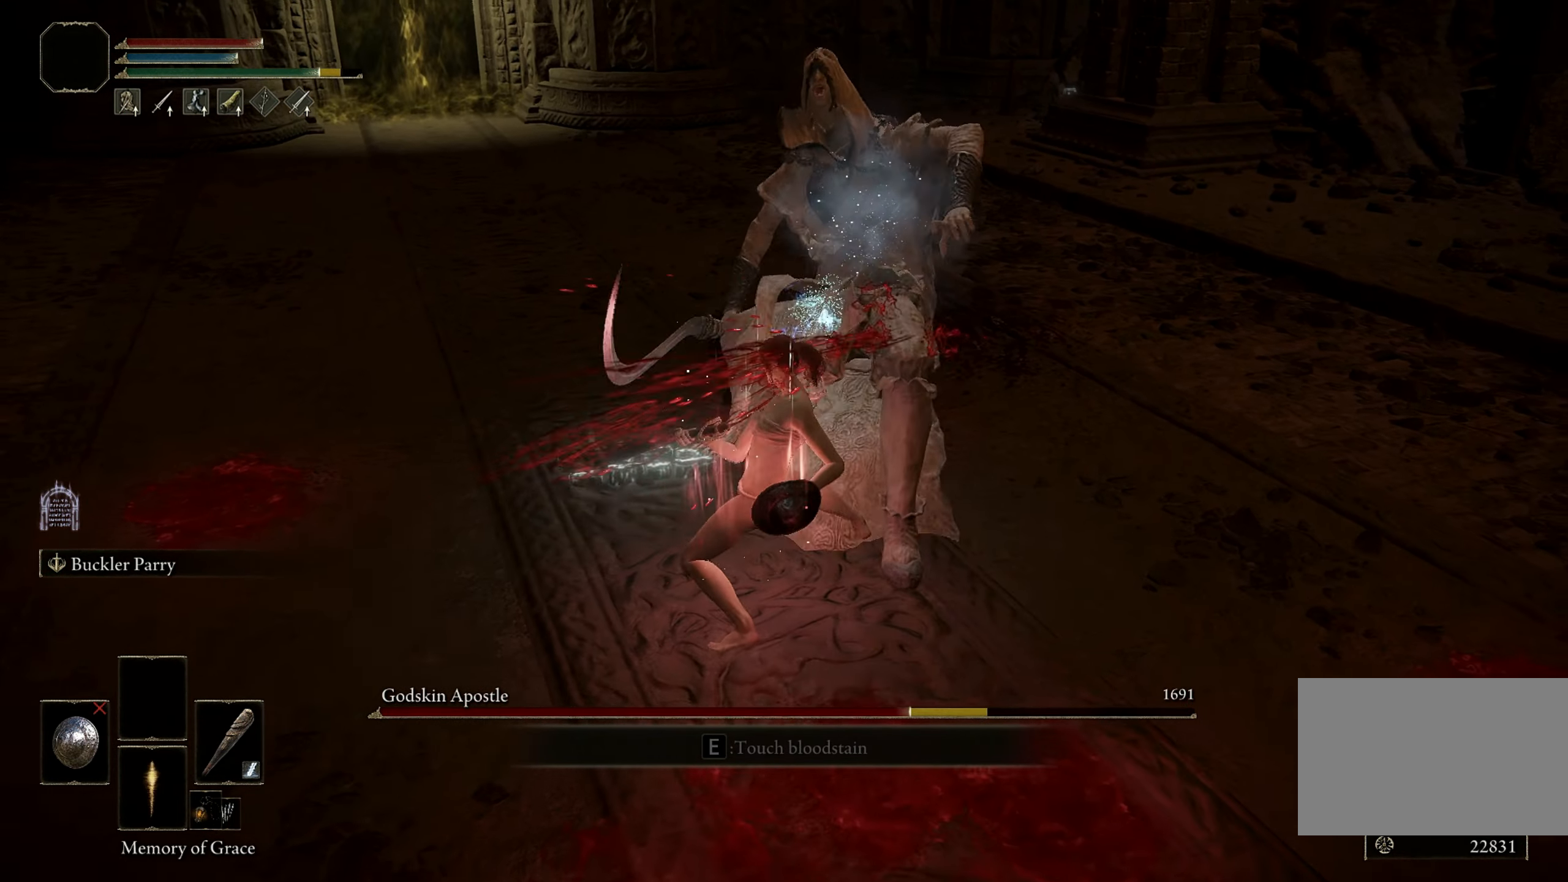
{"keys": [], "mouse": [], "events": []}
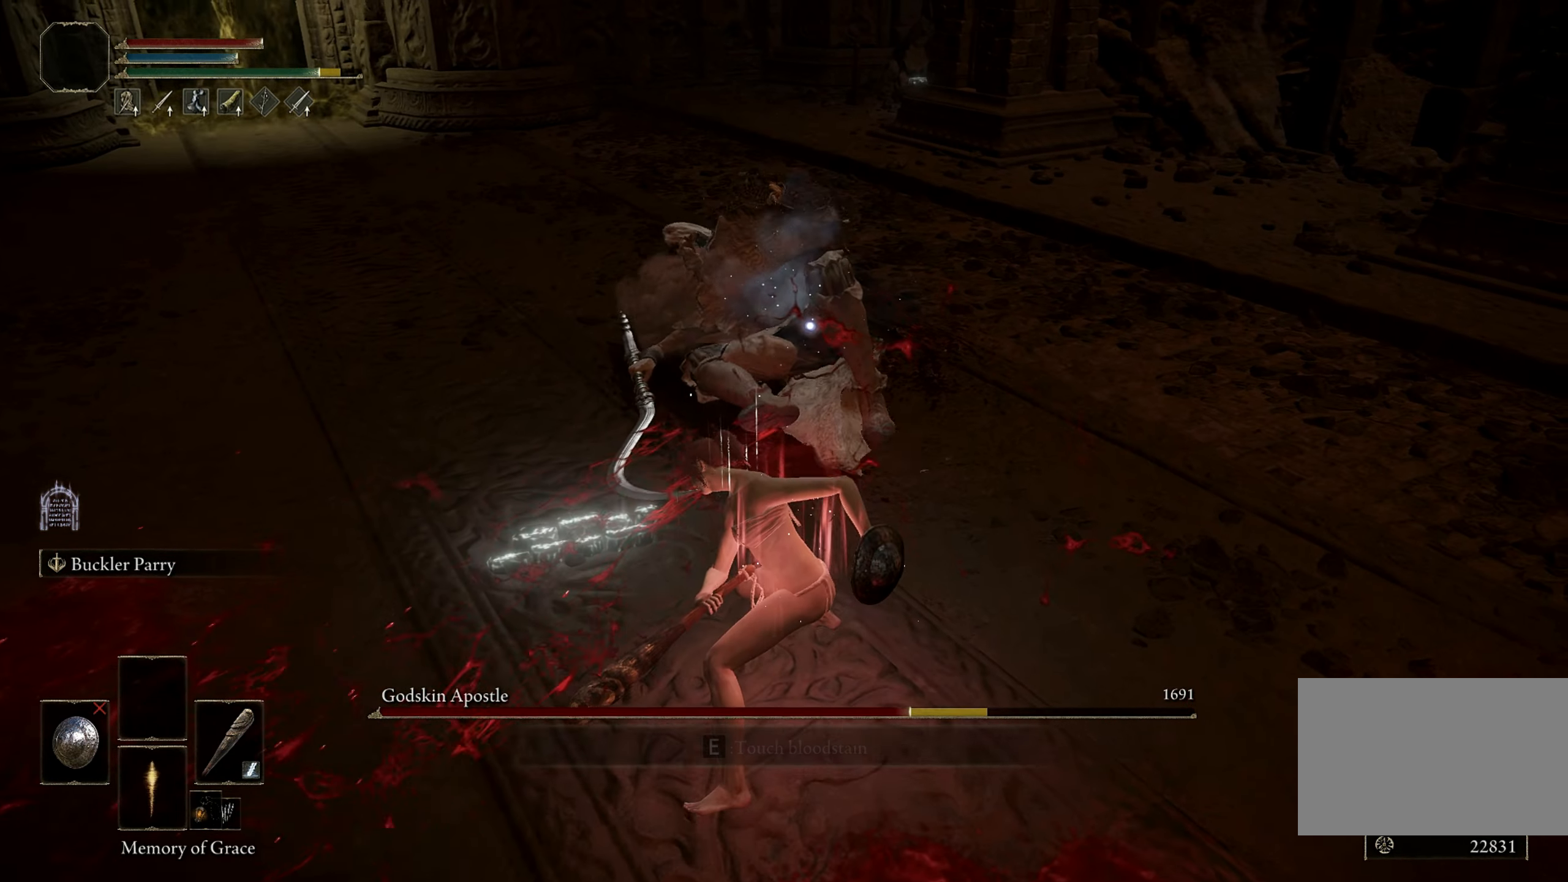
{"keys": [], "mouse": [], "events": []}
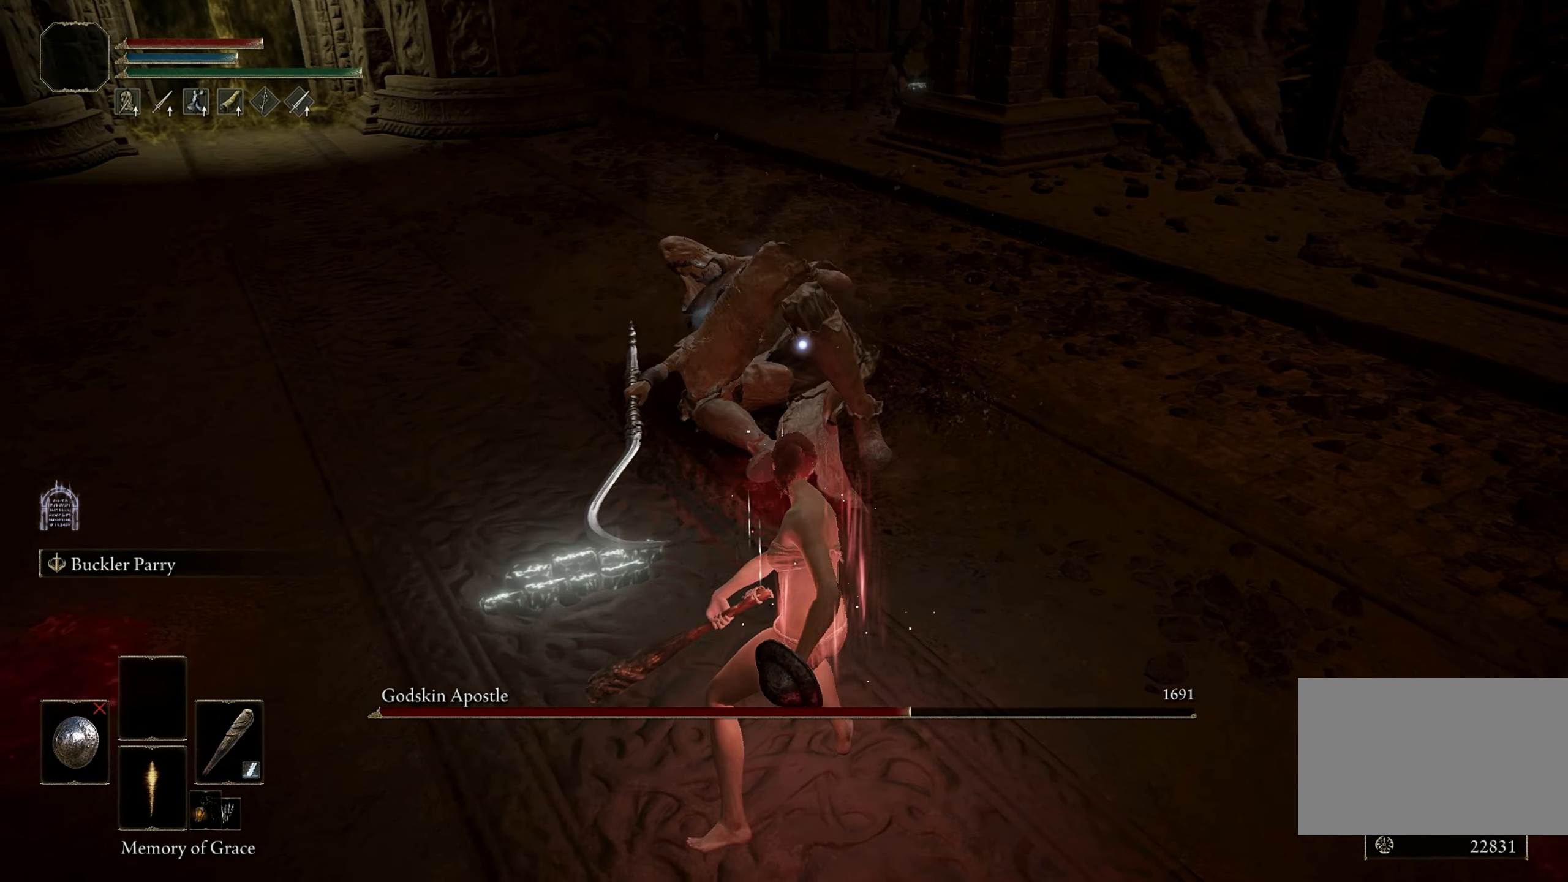
{"keys": [], "mouse": [], "events": []}
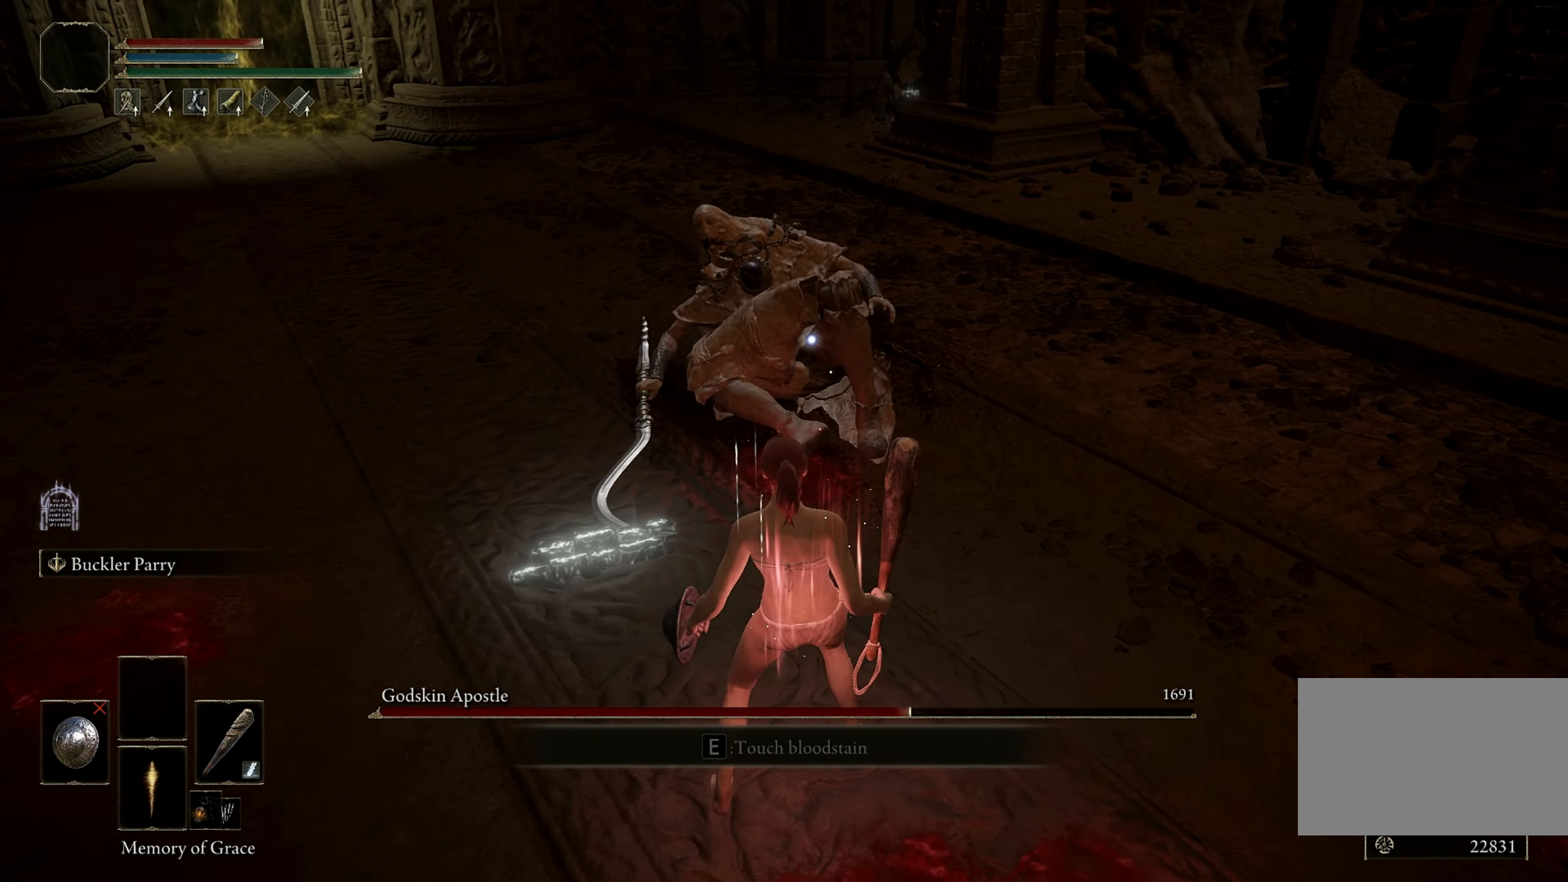
{"keys": [], "mouse": [], "events": [[117, "w", "down"], [483, "w", "up"]]}
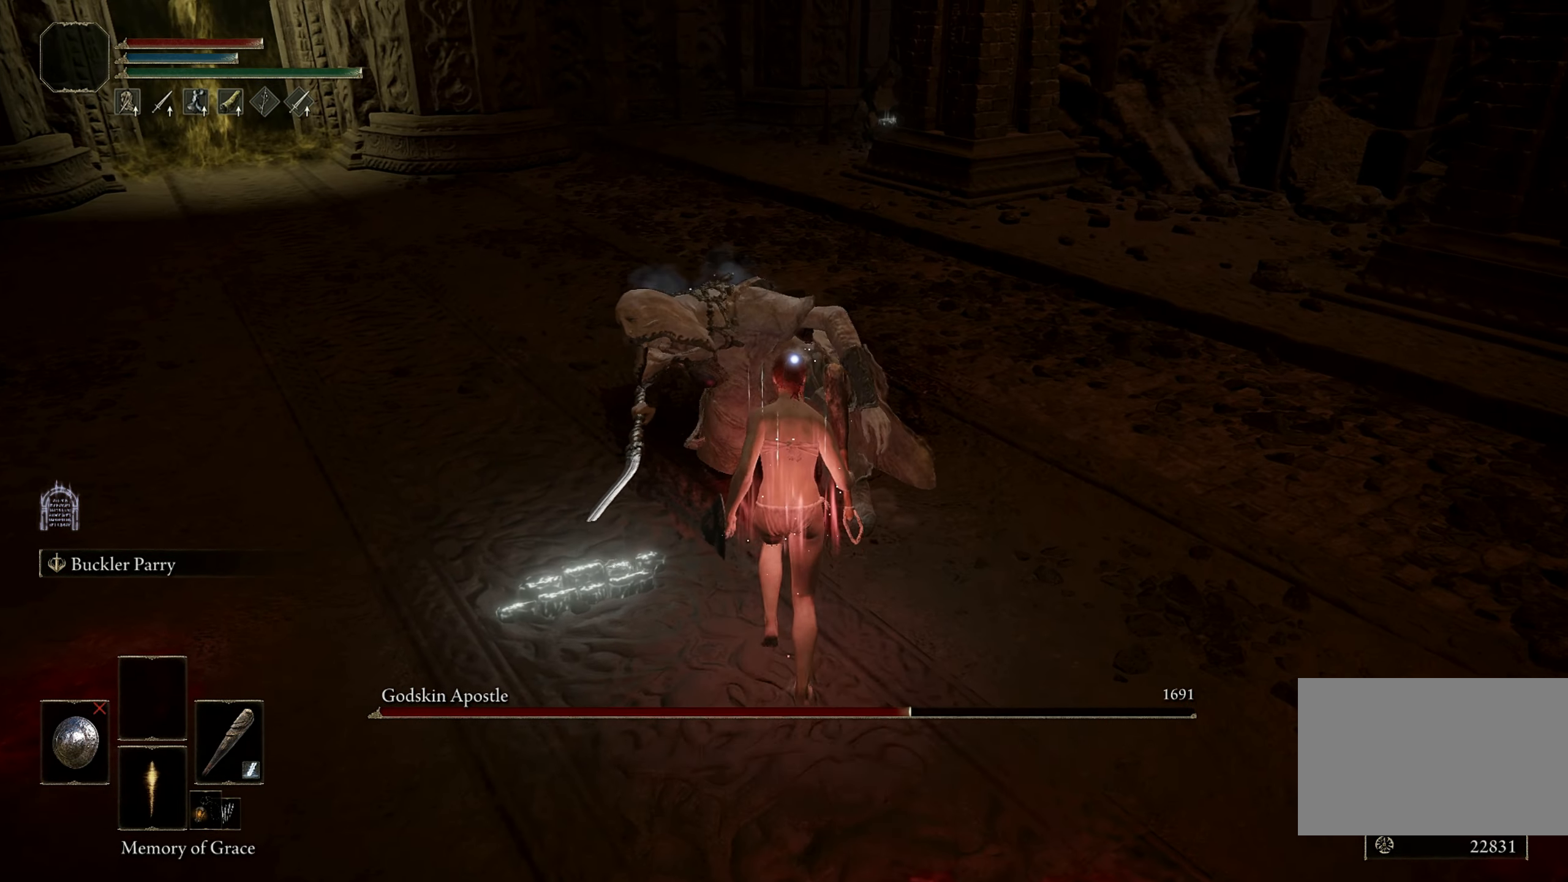
{"keys": [], "mouse": [], "events": []}
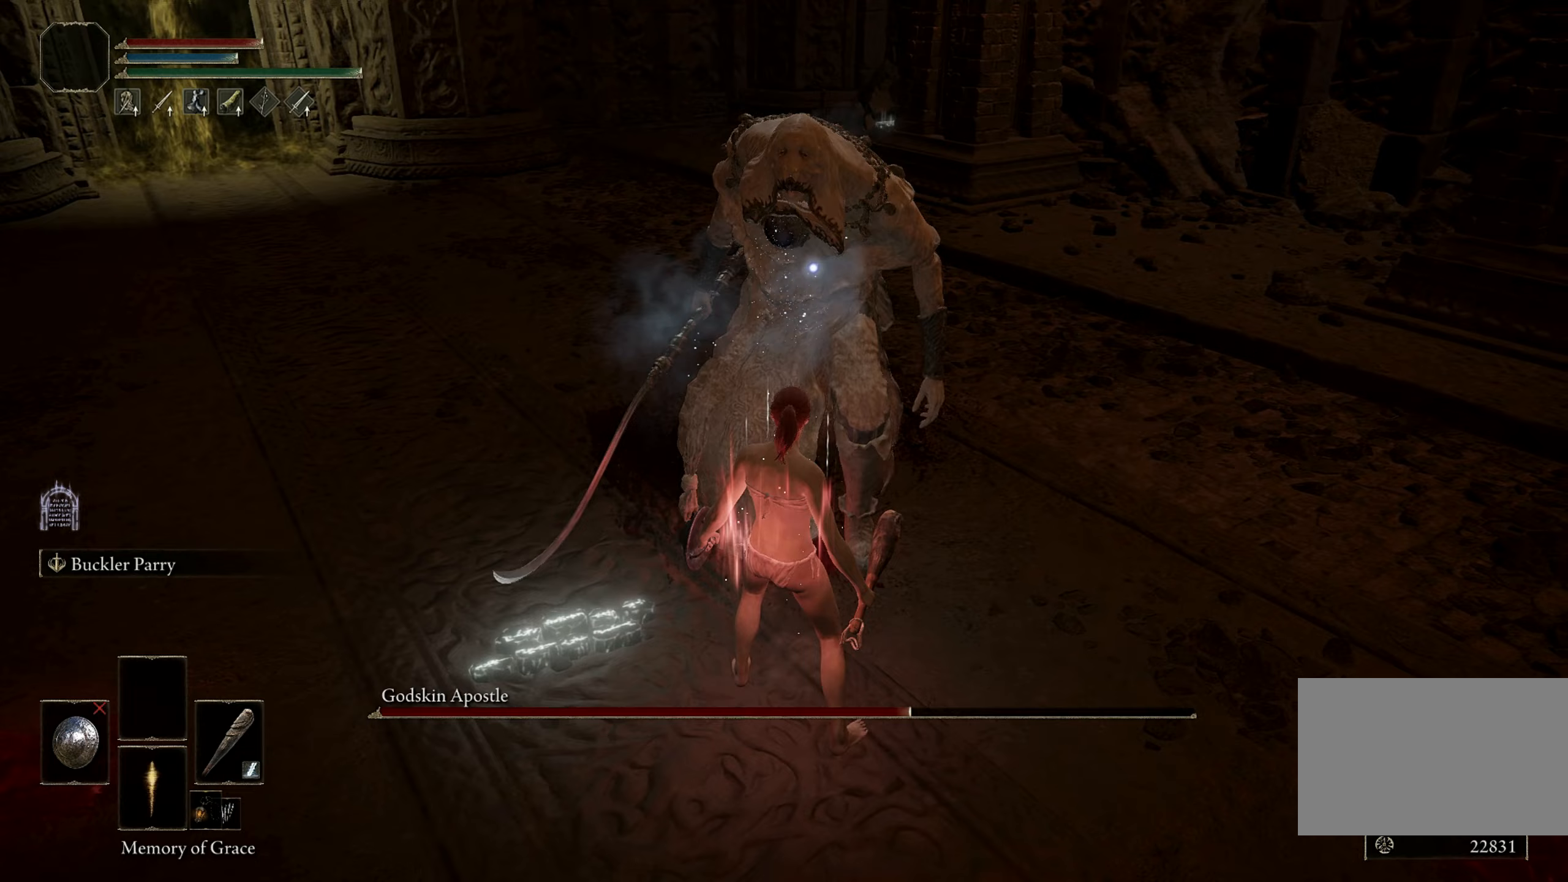
{"keys": ["shift", "w"], "mouse": [], "events": [[283, "shift", "down"], [283, "w", "down"], [333, "mouse_right", "down"], [433, "mouse_right", "up"]]}
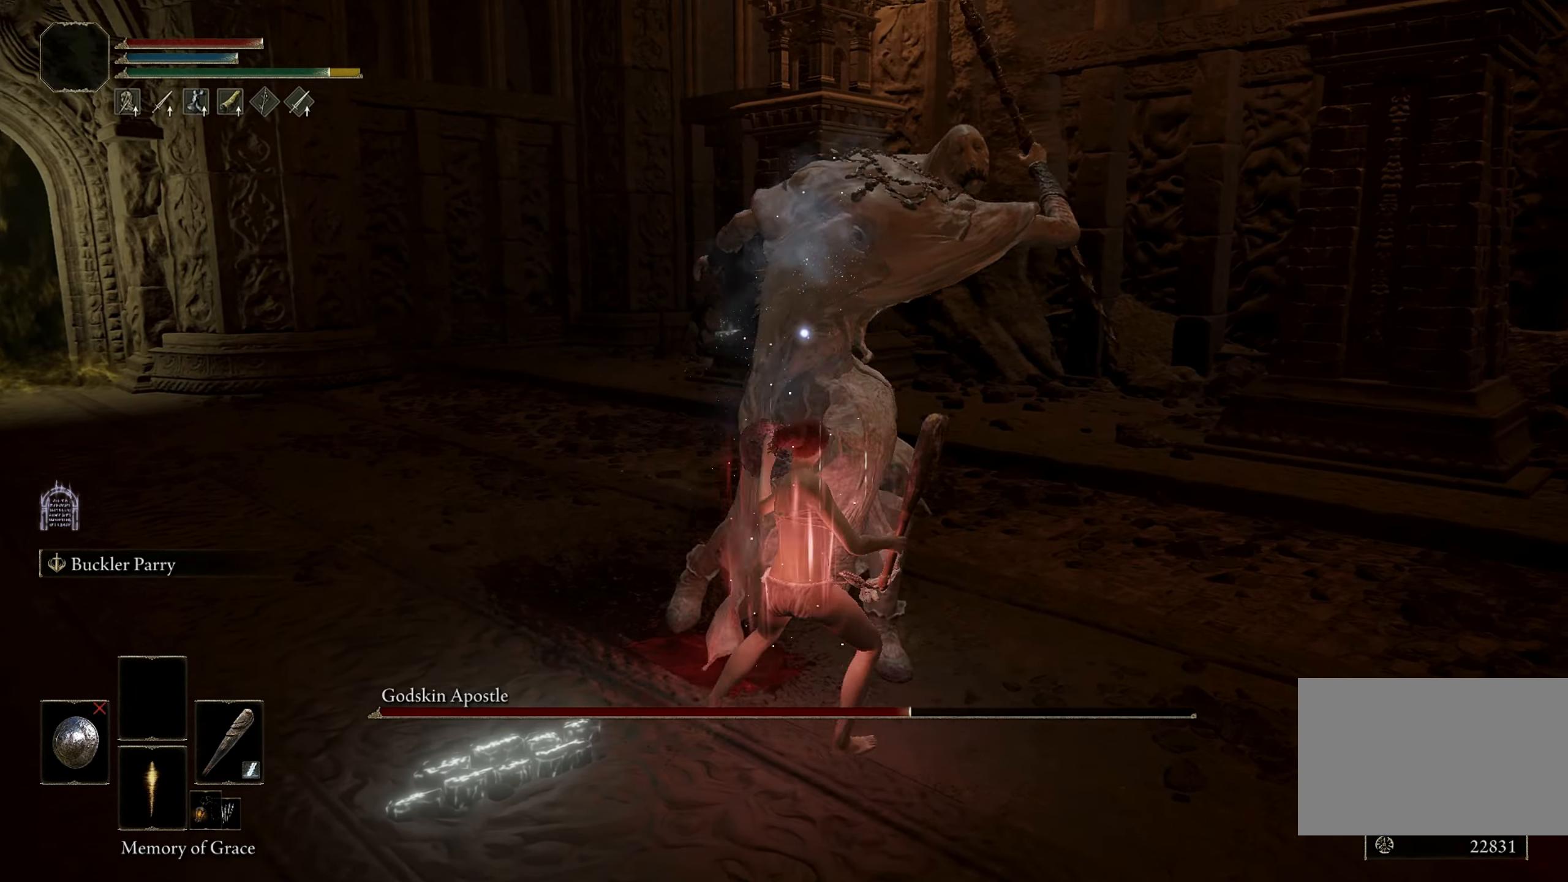
{"keys": ["w"], "mouse": [], "events": [[167, "shift", "up"]]}
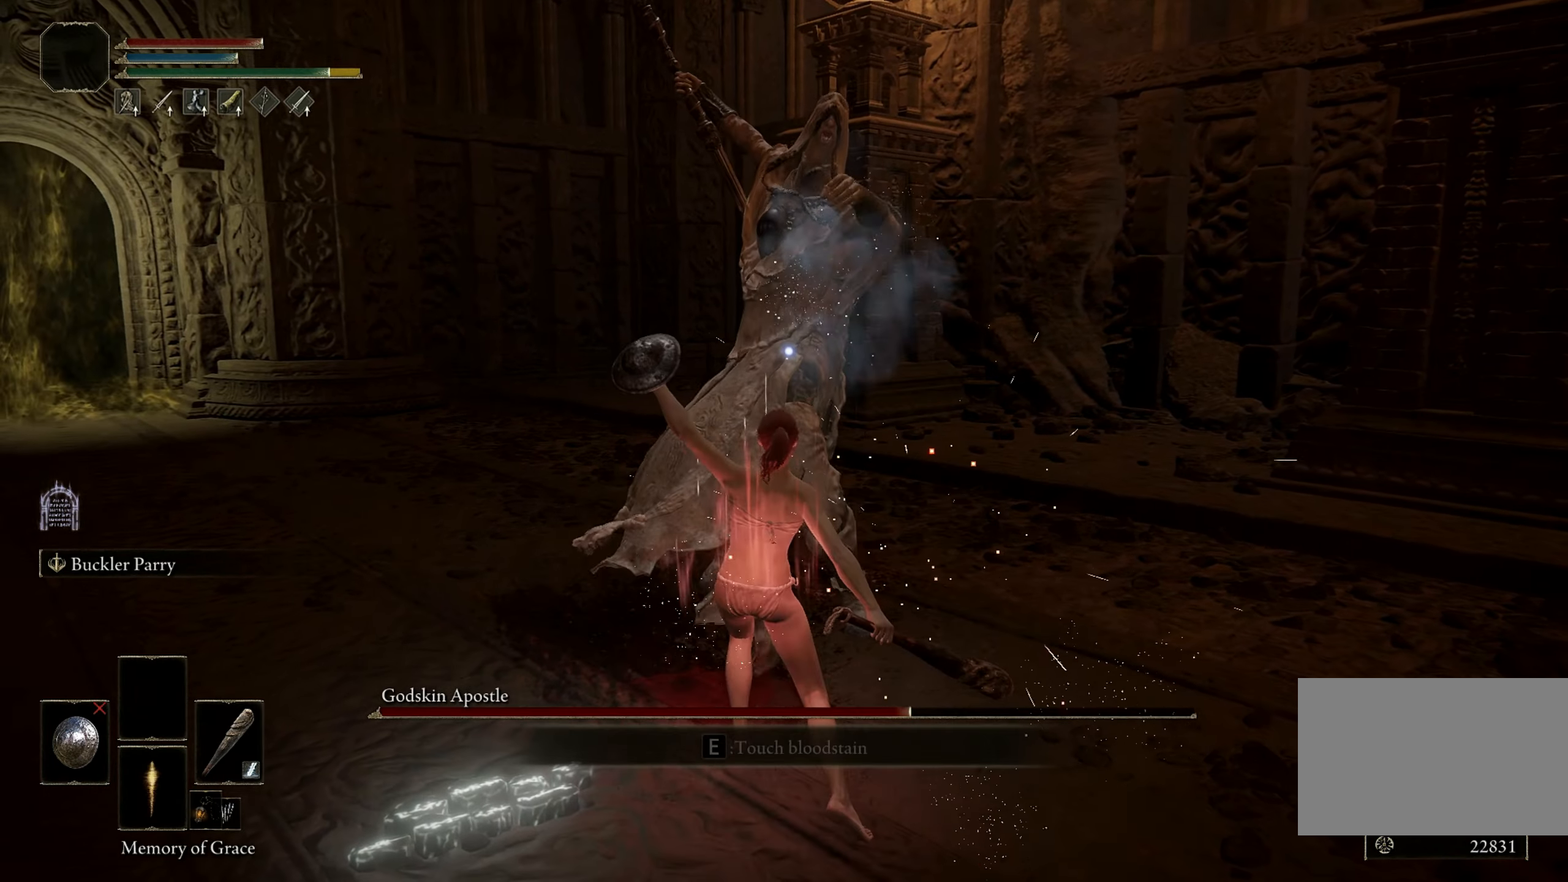
{"keys": ["w"], "mouse": [], "events": []}
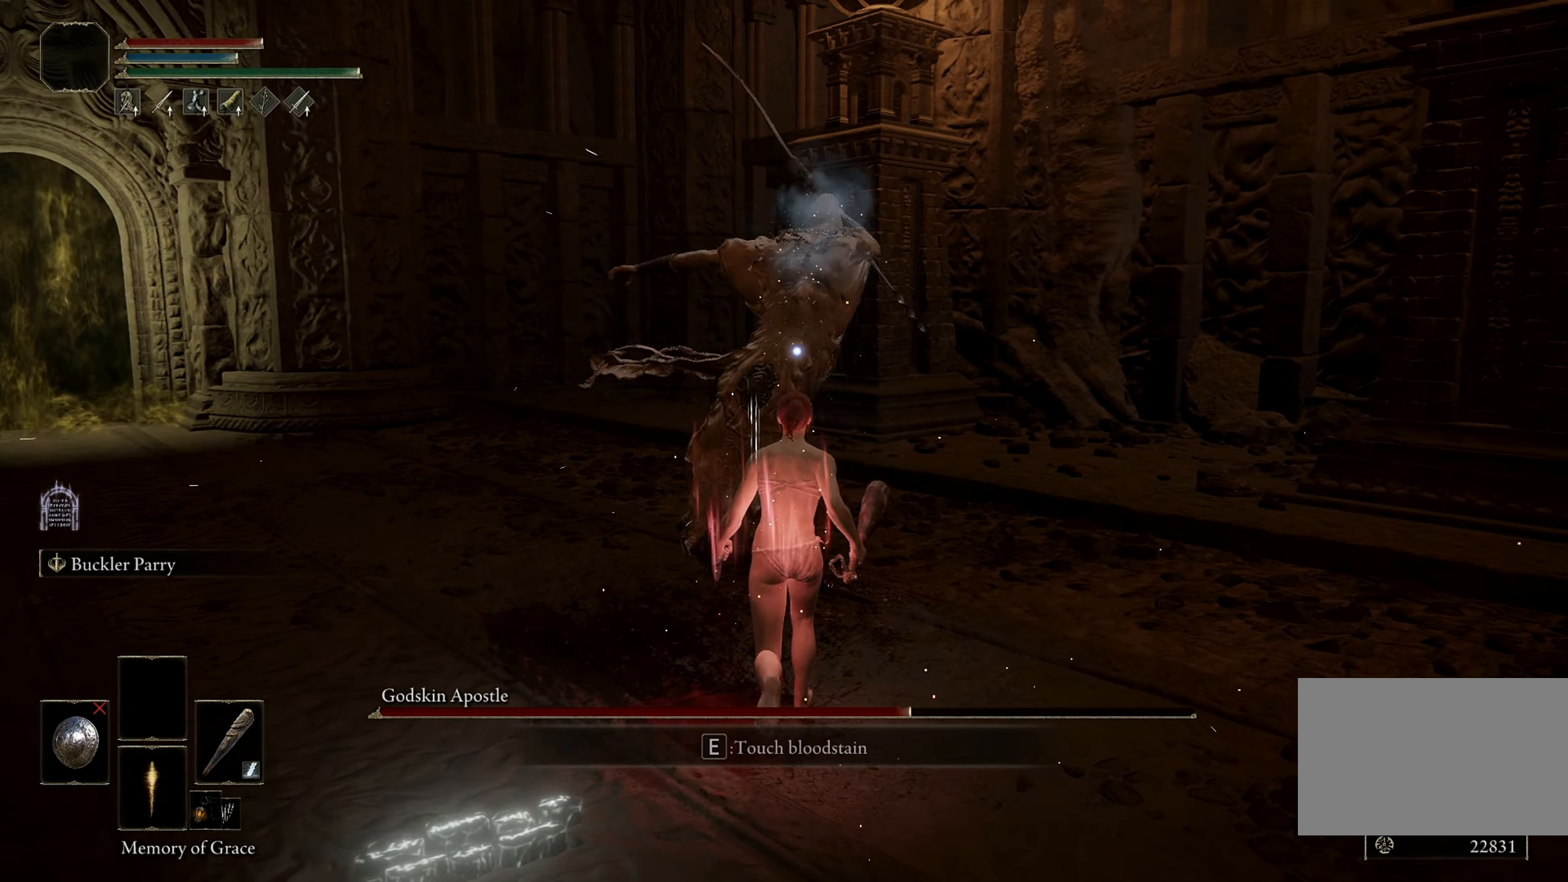
{"keys": ["w"], "mouse": [], "events": [[233, "mouse_left", "down"], [333, "mouse_left", "up"]]}
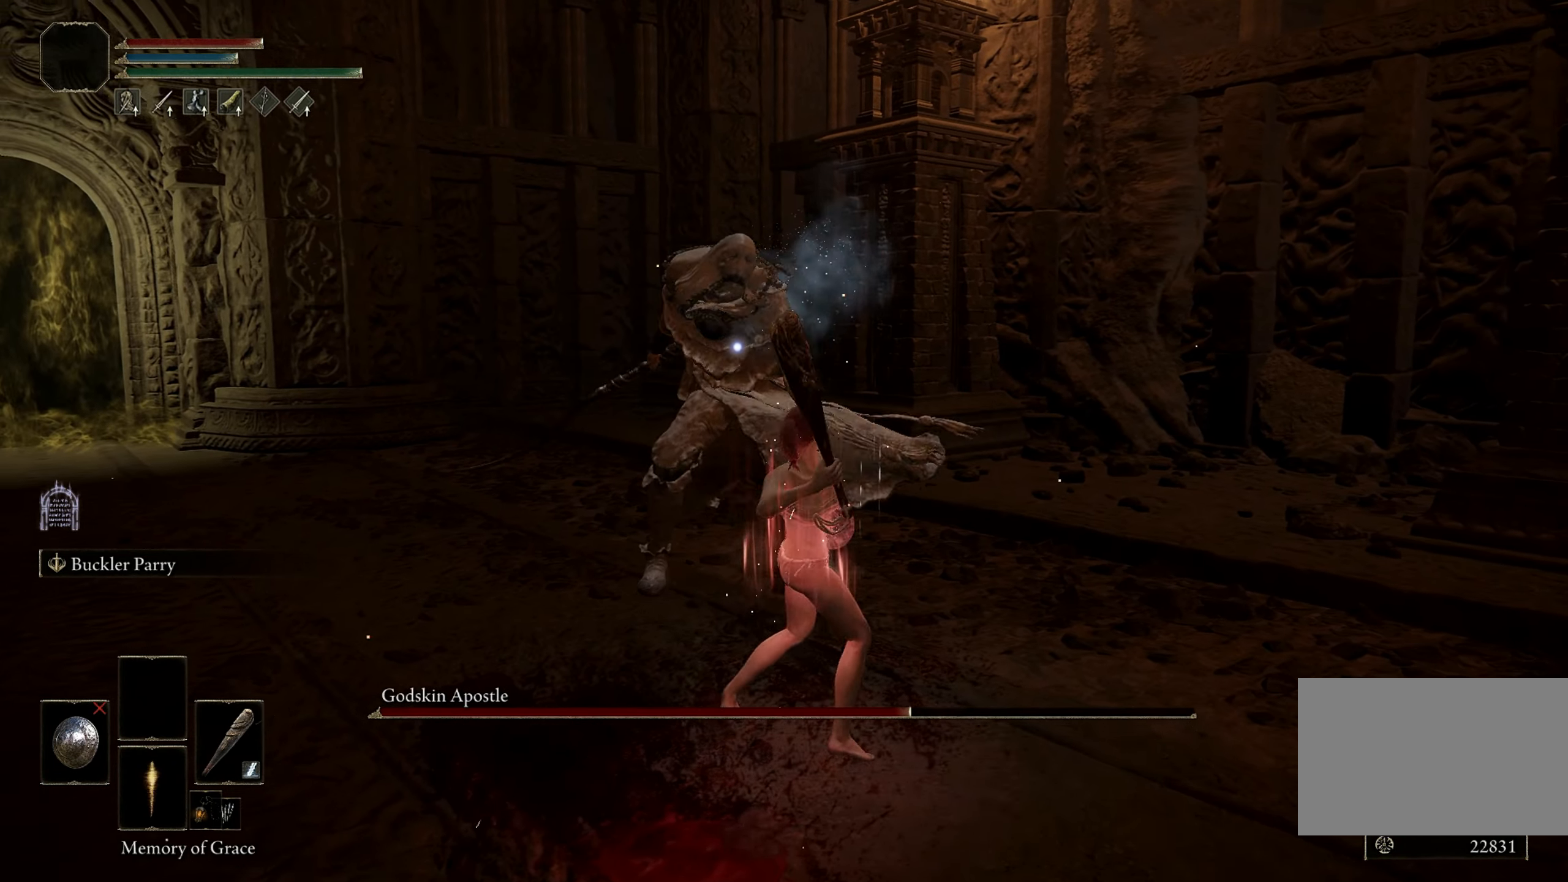
{"keys": [], "mouse": [], "events": [[450, "w", "up"]]}
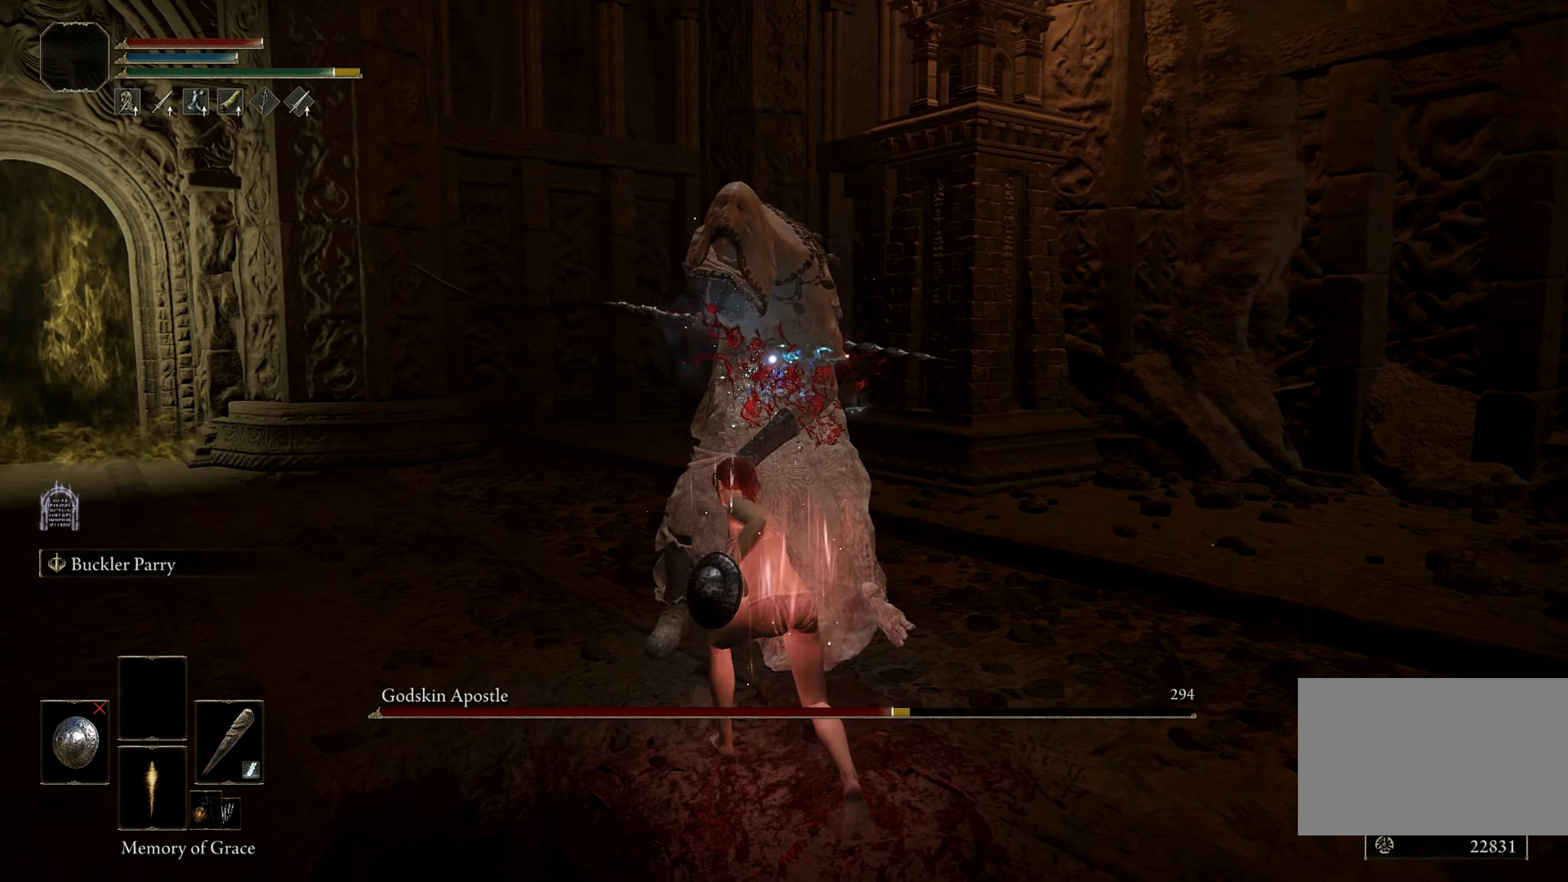
{"keys": [], "mouse": [], "events": []}
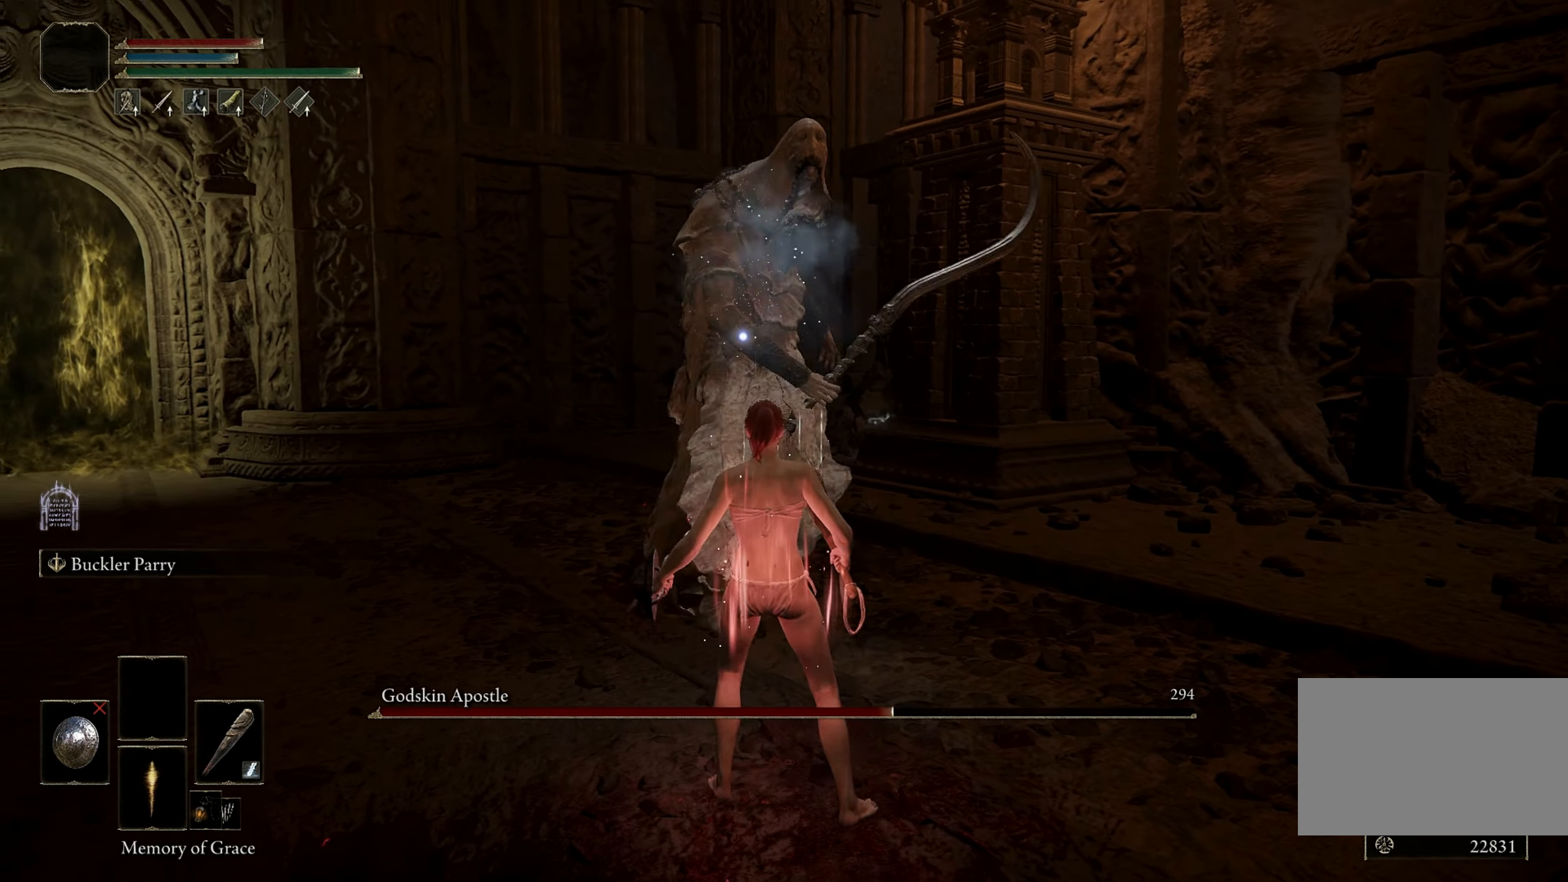
{"keys": ["shift", "w"], "mouse": [], "events": [[183, "shift", "down"], [183, "w", "down"], [283, "mouse_right", "down"], [383, "mouse_right", "up"]]}
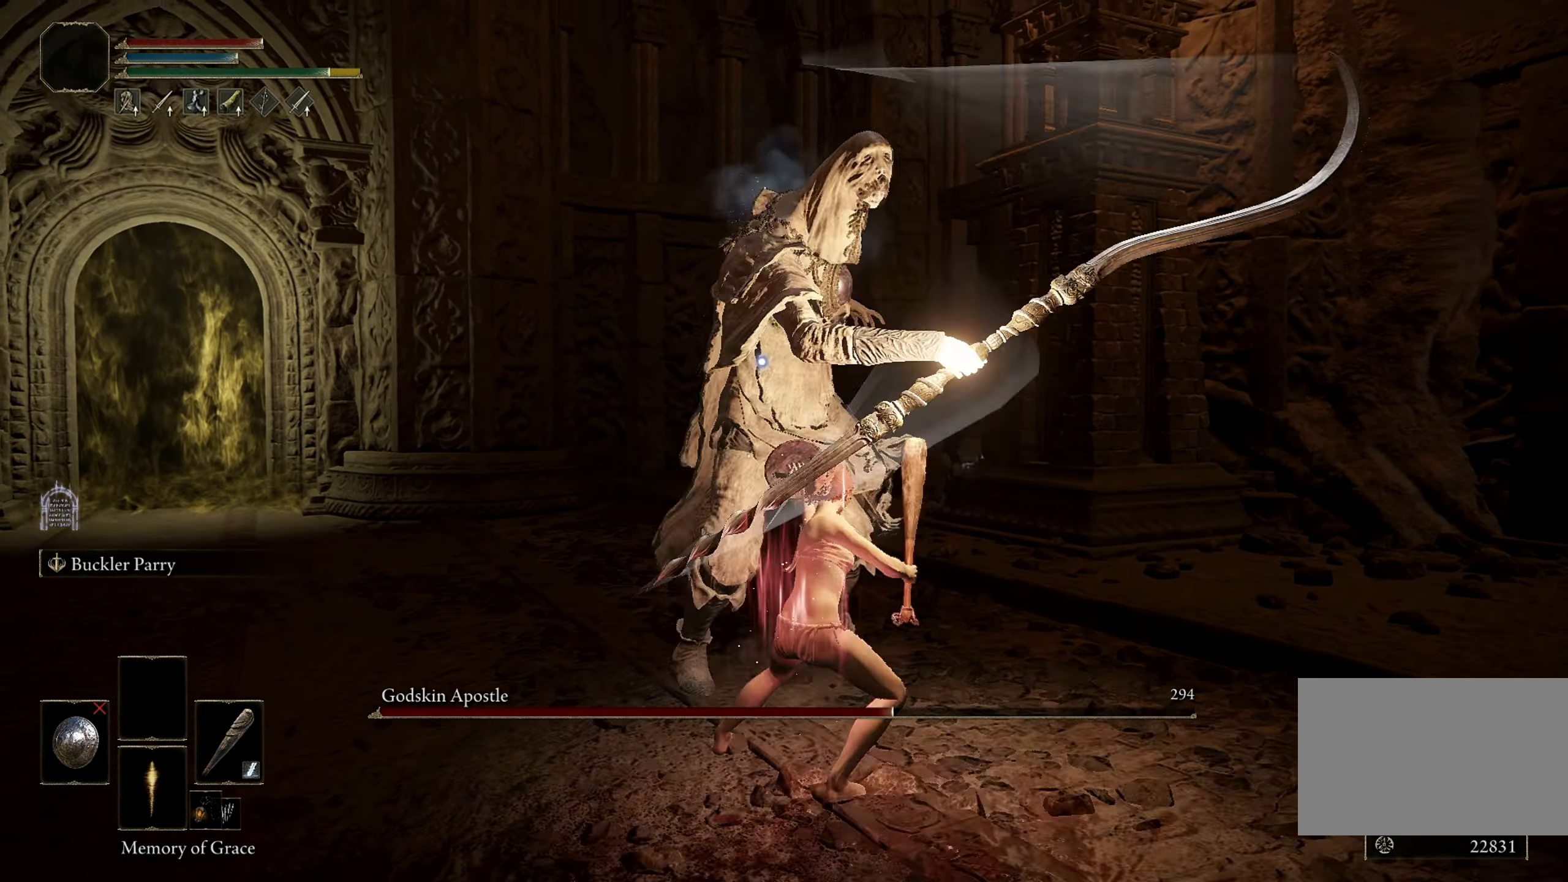
{"keys": ["w"], "mouse": [], "events": [[383, "shift", "up"]]}
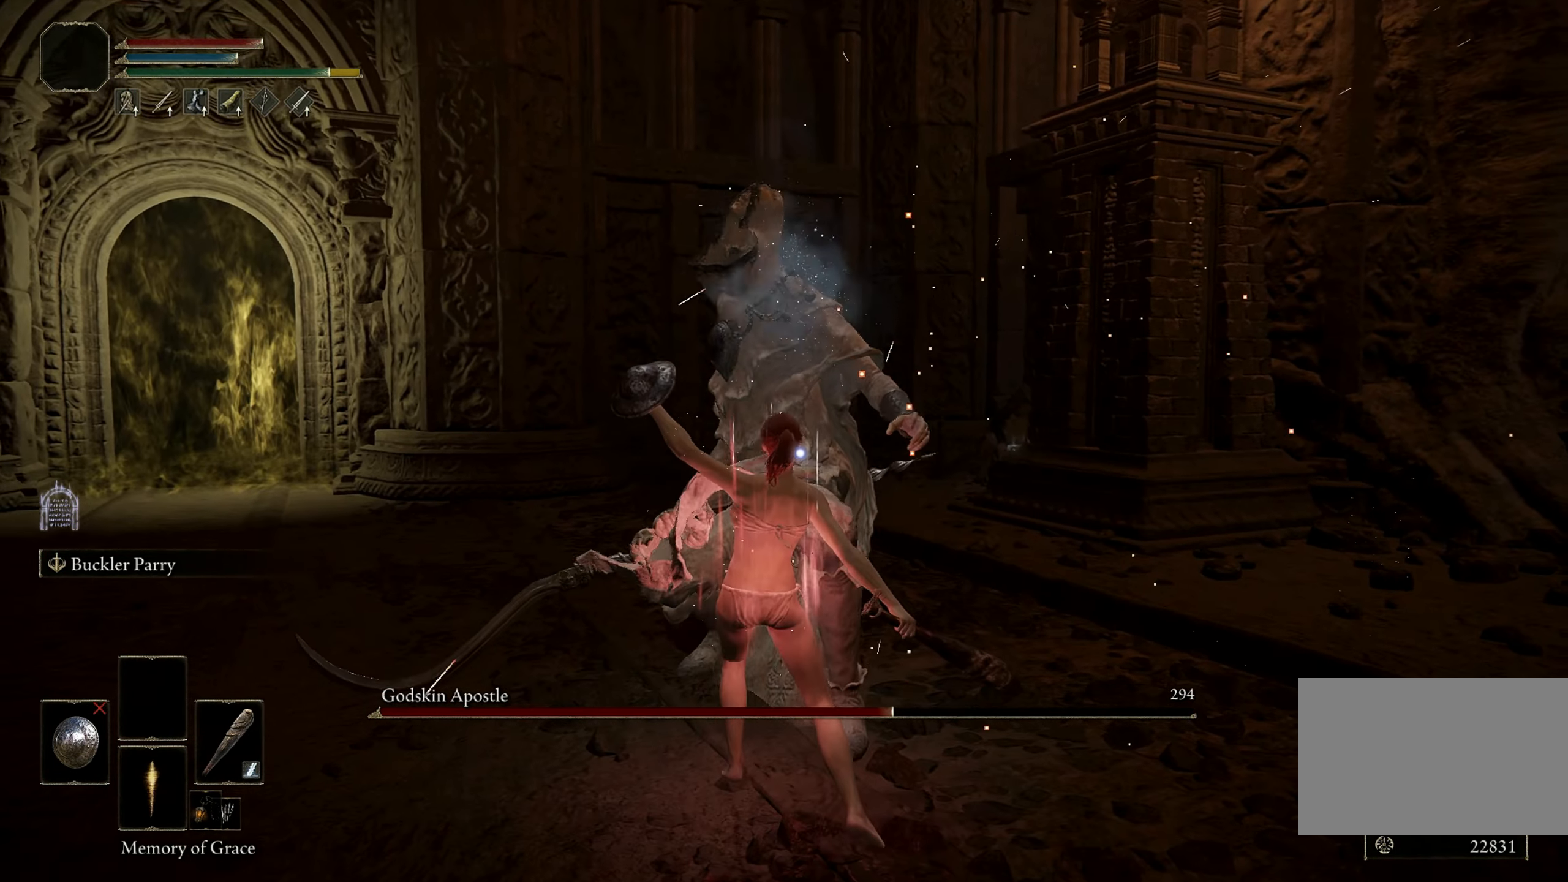
{"keys": [], "mouse": ["left"], "events": [[133, "a", "down"], [267, "a", "up"], [417, "mouse_left", "down"], [417, "w", "up"]]}